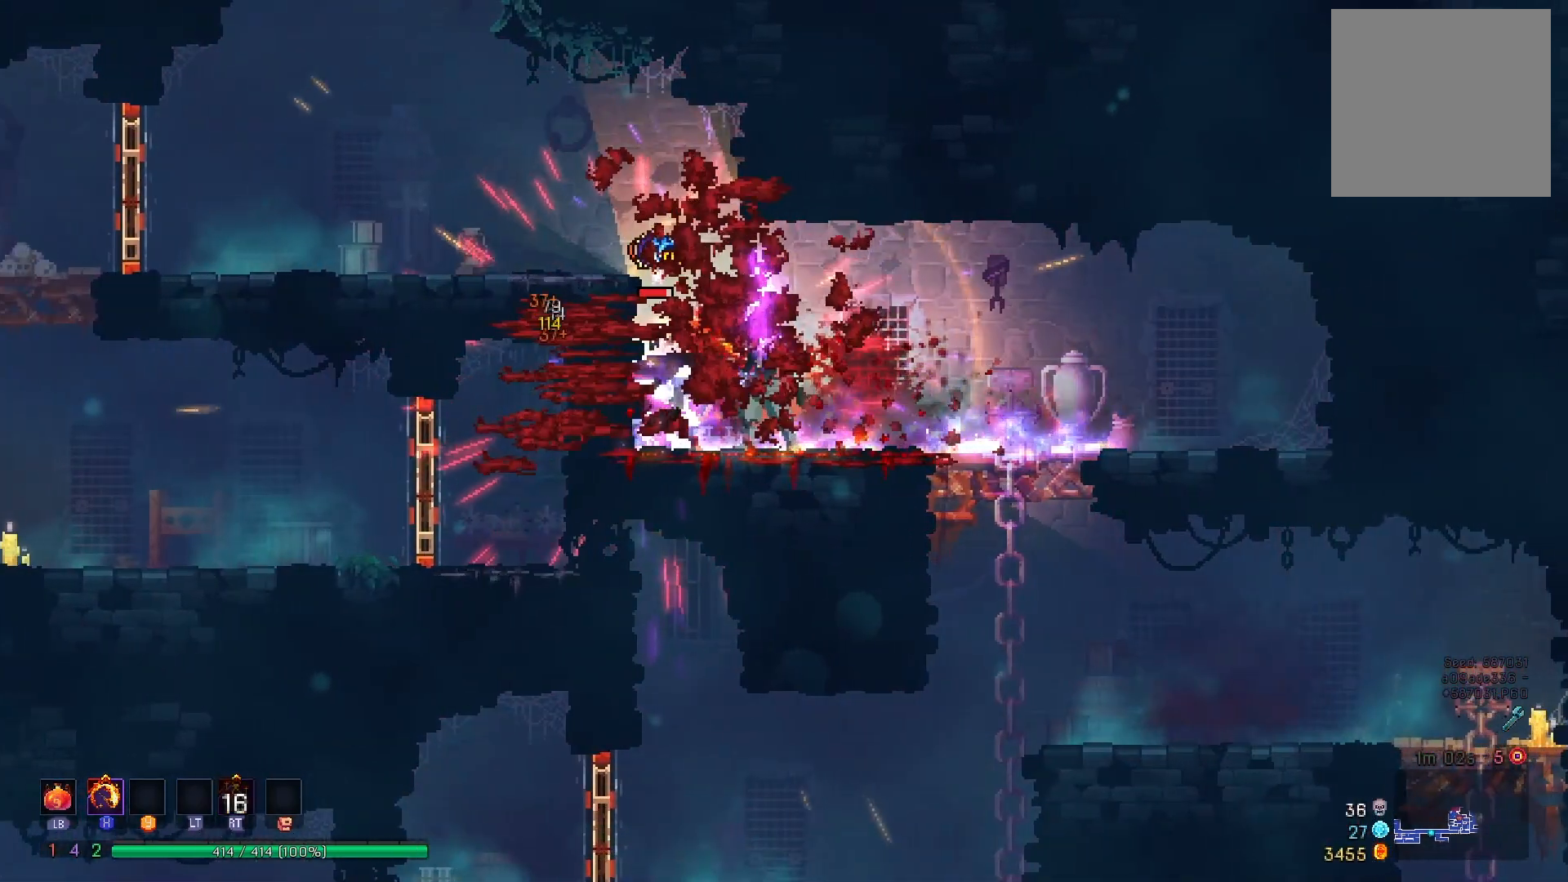
Gameplay with a controller (Xbox layout); each line is a JSON object with the inputs held at the frame after it. "events" lists button and stick changes between this image and that frame as [ms after this image, input, new state], when the widget could be followed in between. Not read: L3 R3 left_stick.
{"buttons": ["X", "DPAD_LEFT"], "right_stick": "center", "events": [[83, "B", "down"], [200, "B", "up"], [333, "DPAD_RIGHT", "up"], [367, "DPAD_LEFT", "down"], [400, "X", "down"]]}
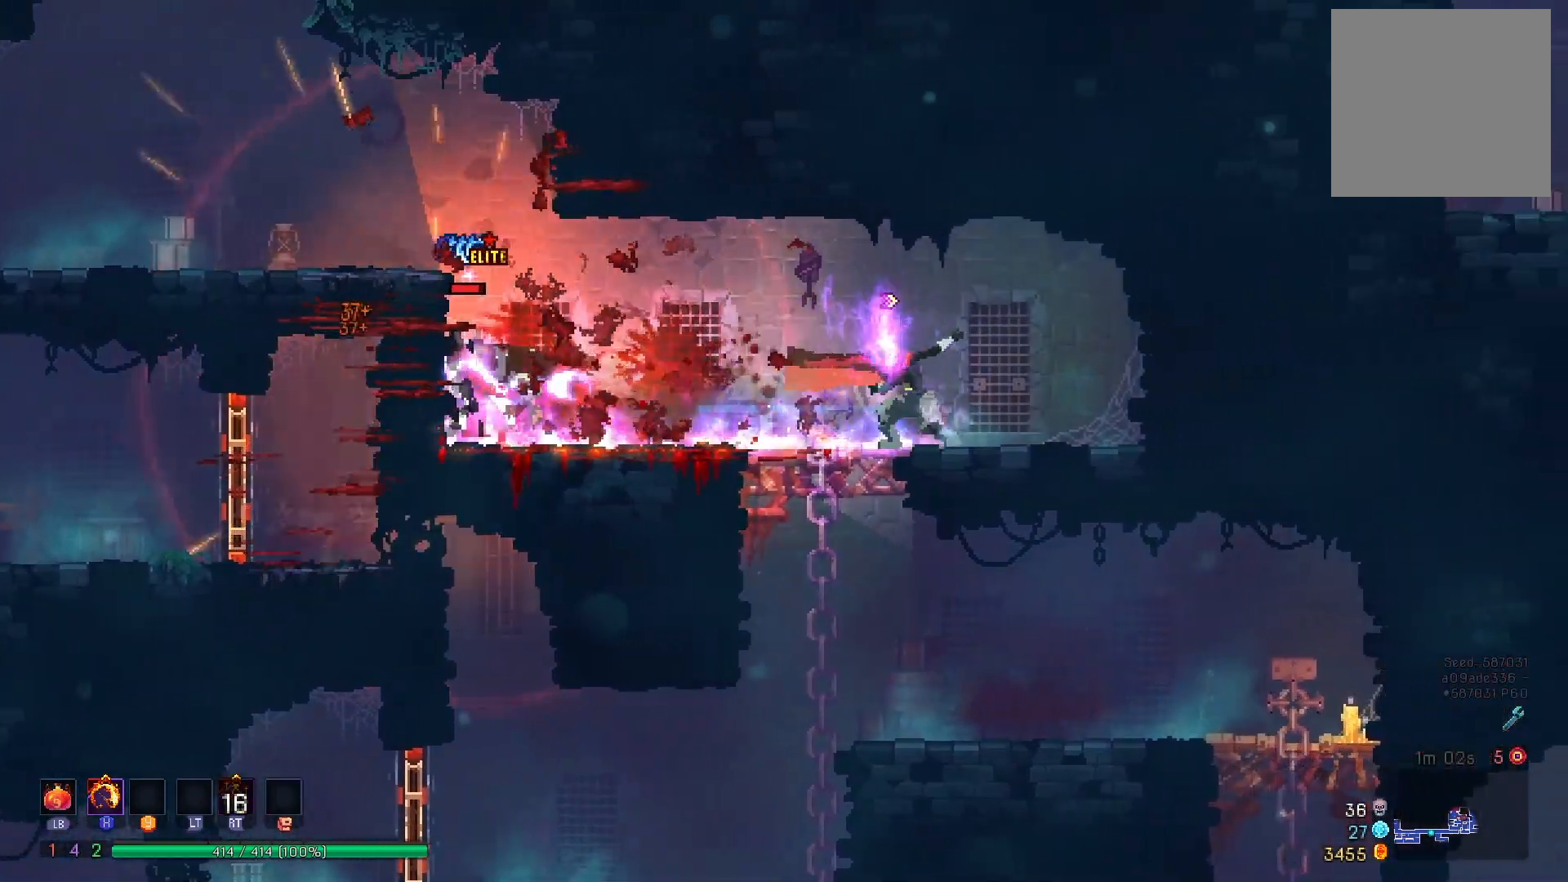
{"buttons": ["X"], "right_stick": "center", "events": [[217, "DPAD_LEFT", "up"]]}
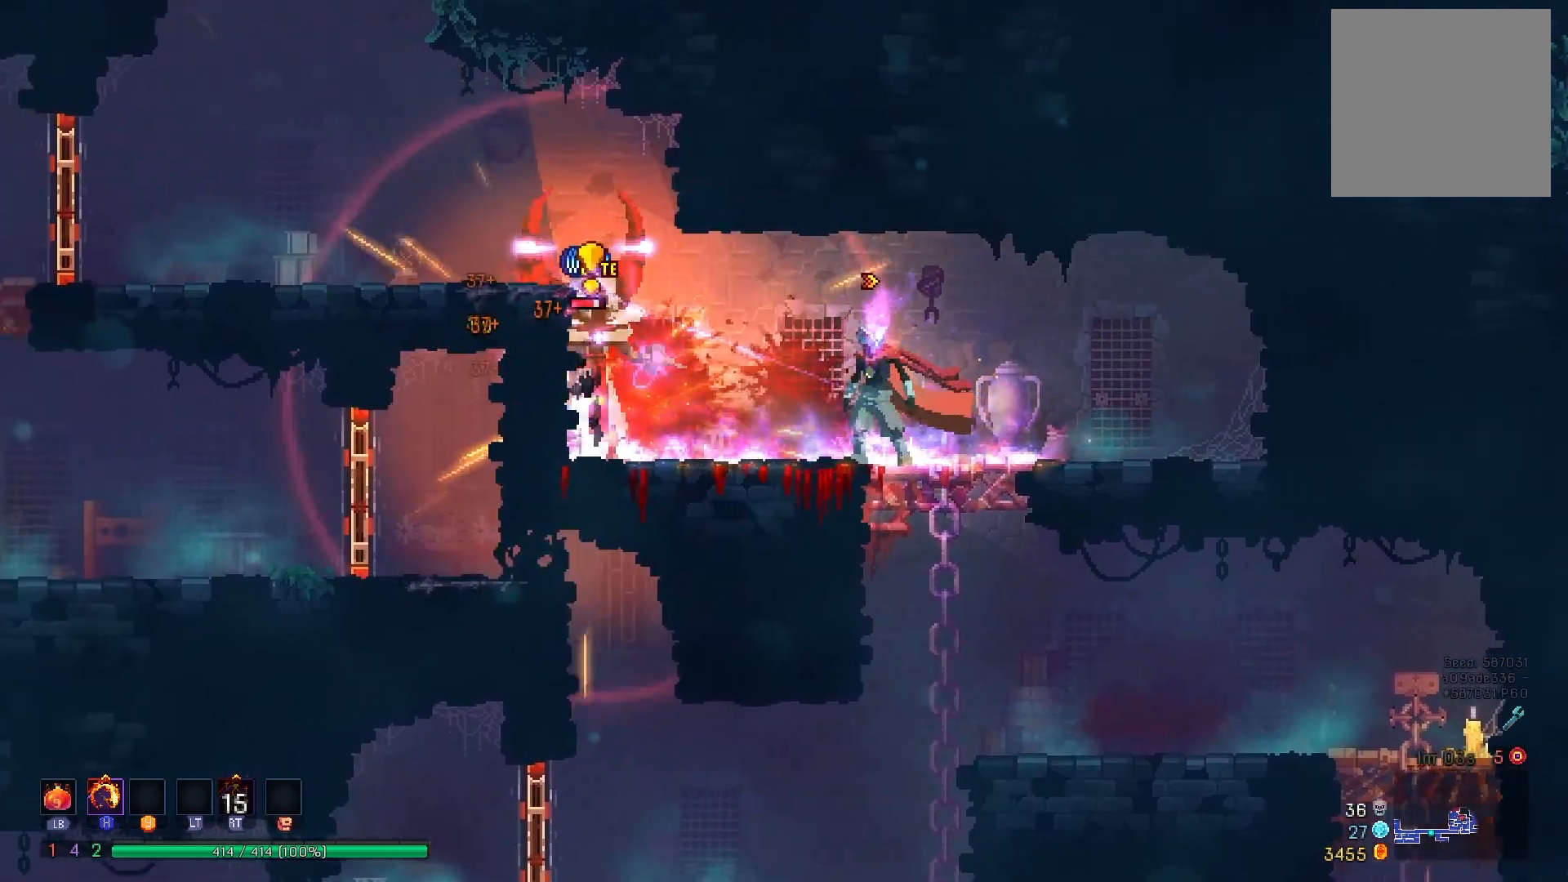
{"buttons": [], "right_stick": "center", "events": [[133, "DPAD_LEFT", "down"], [133, "X", "up"], [217, "B", "down"], [350, "B", "up"], [434, "DPAD_LEFT", "up"]]}
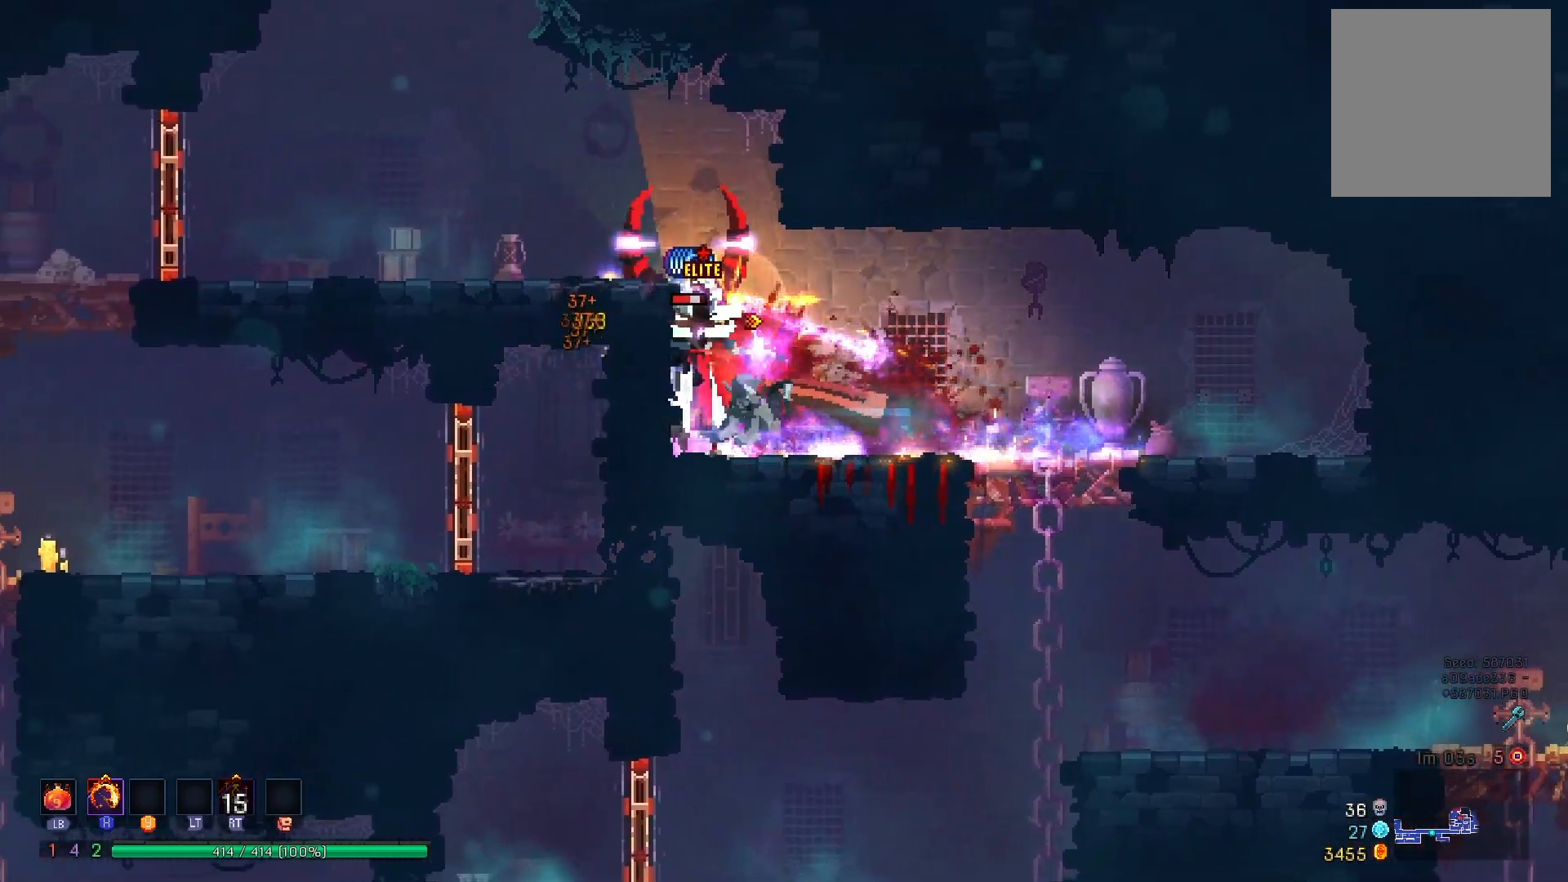
{"buttons": ["X"], "right_stick": "center", "events": [[34, "X", "down"]]}
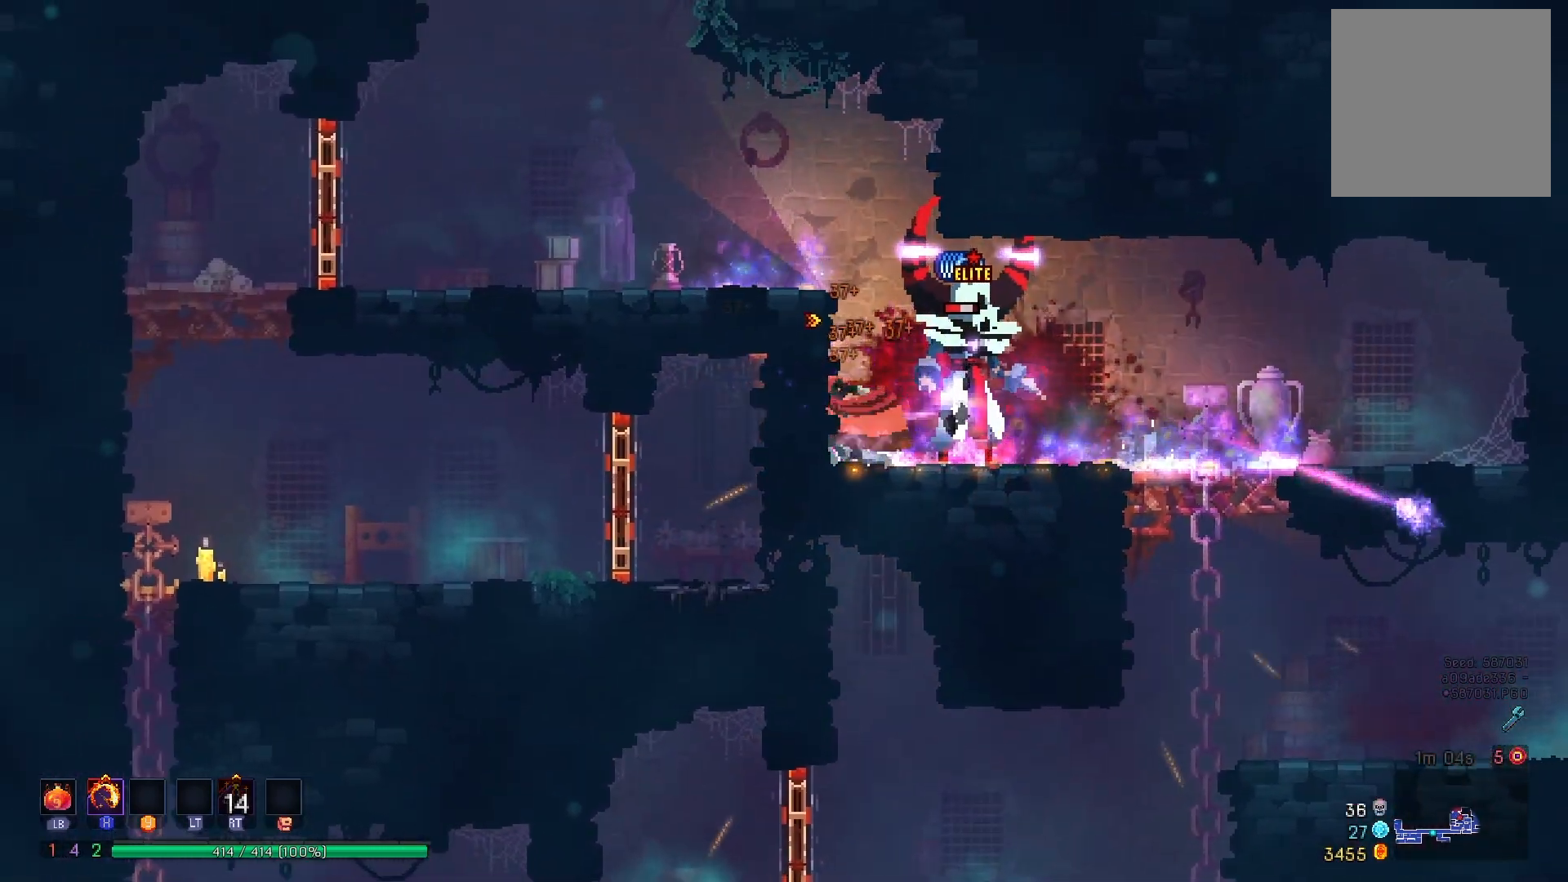
{"buttons": ["X"], "right_stick": "center", "events": [[16, "DPAD_RIGHT", "down"], [133, "DPAD_RIGHT", "up"]]}
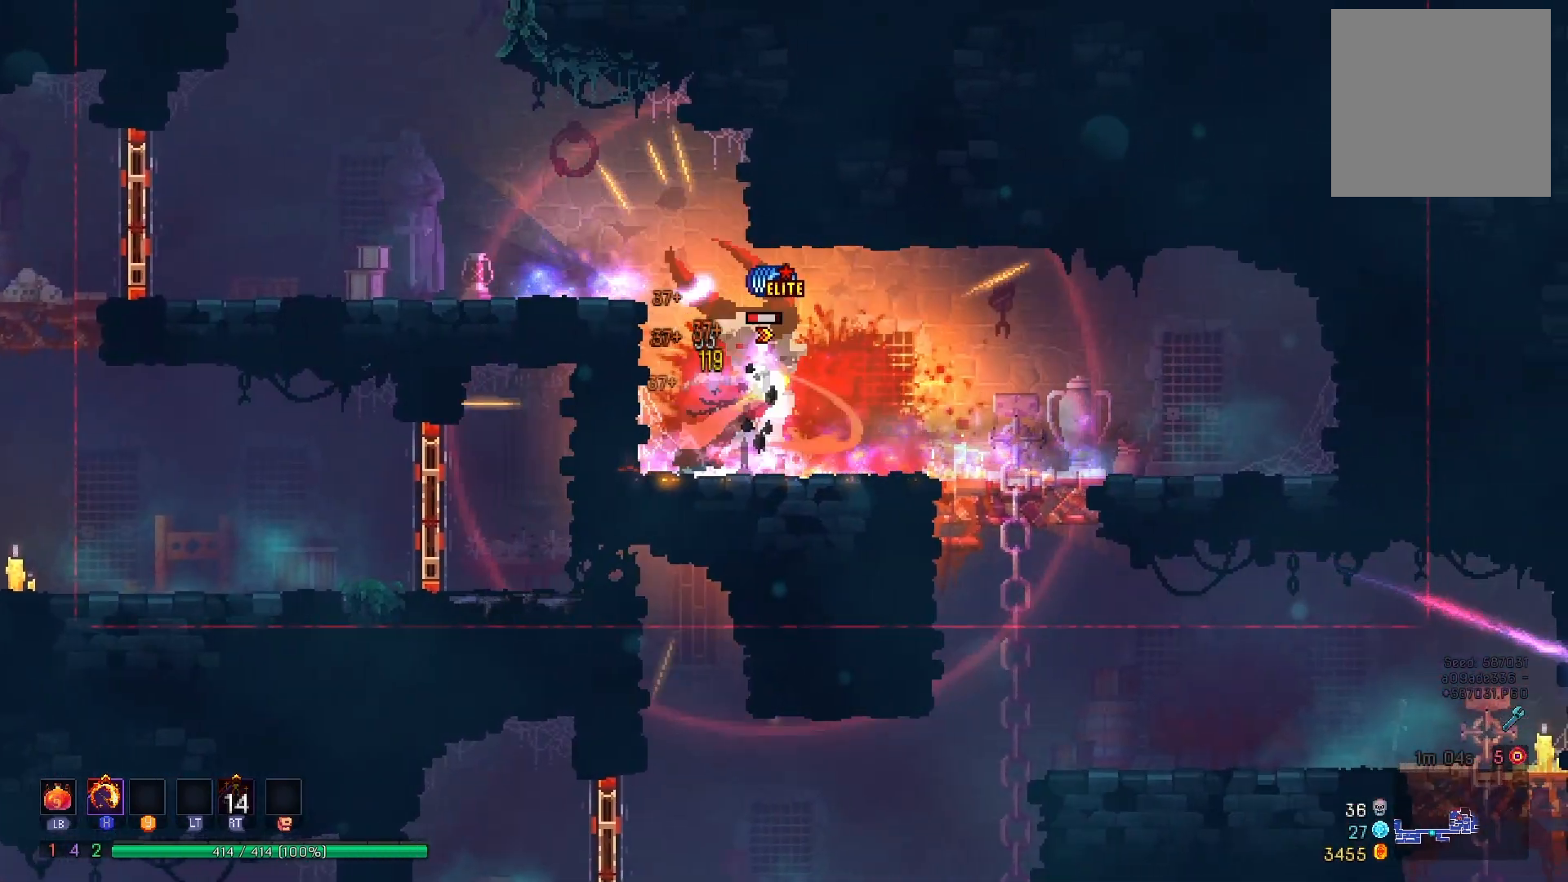
{"buttons": ["X"], "right_stick": "center", "events": []}
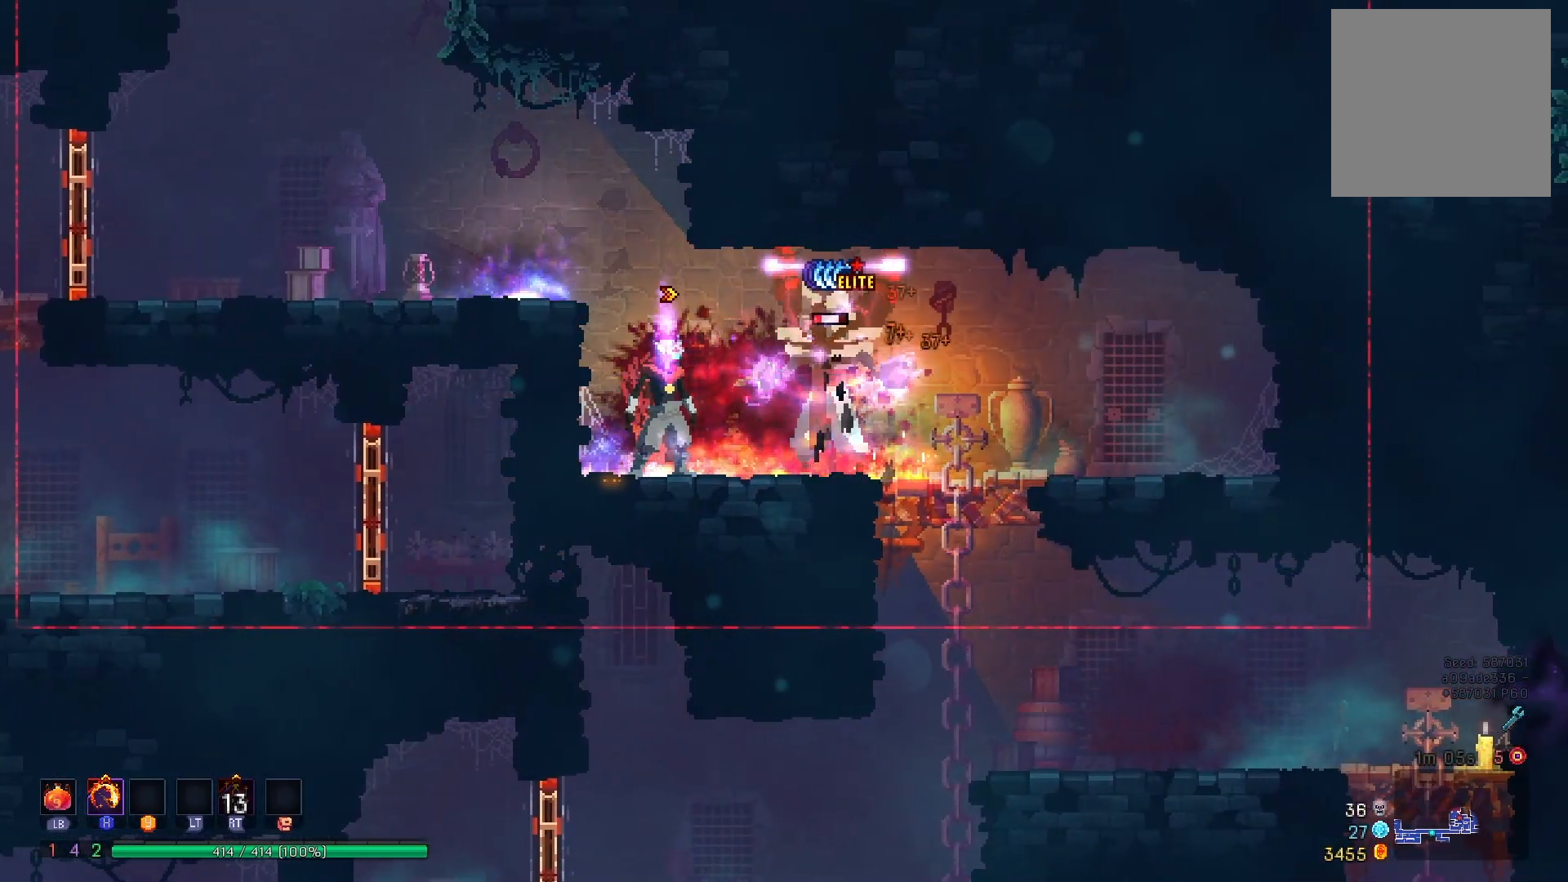
{"buttons": [], "right_stick": "center", "events": [[233, "X", "up"], [250, "DPAD_RIGHT", "down"], [333, "B", "down"], [434, "B", "up"], [467, "DPAD_RIGHT", "up"]]}
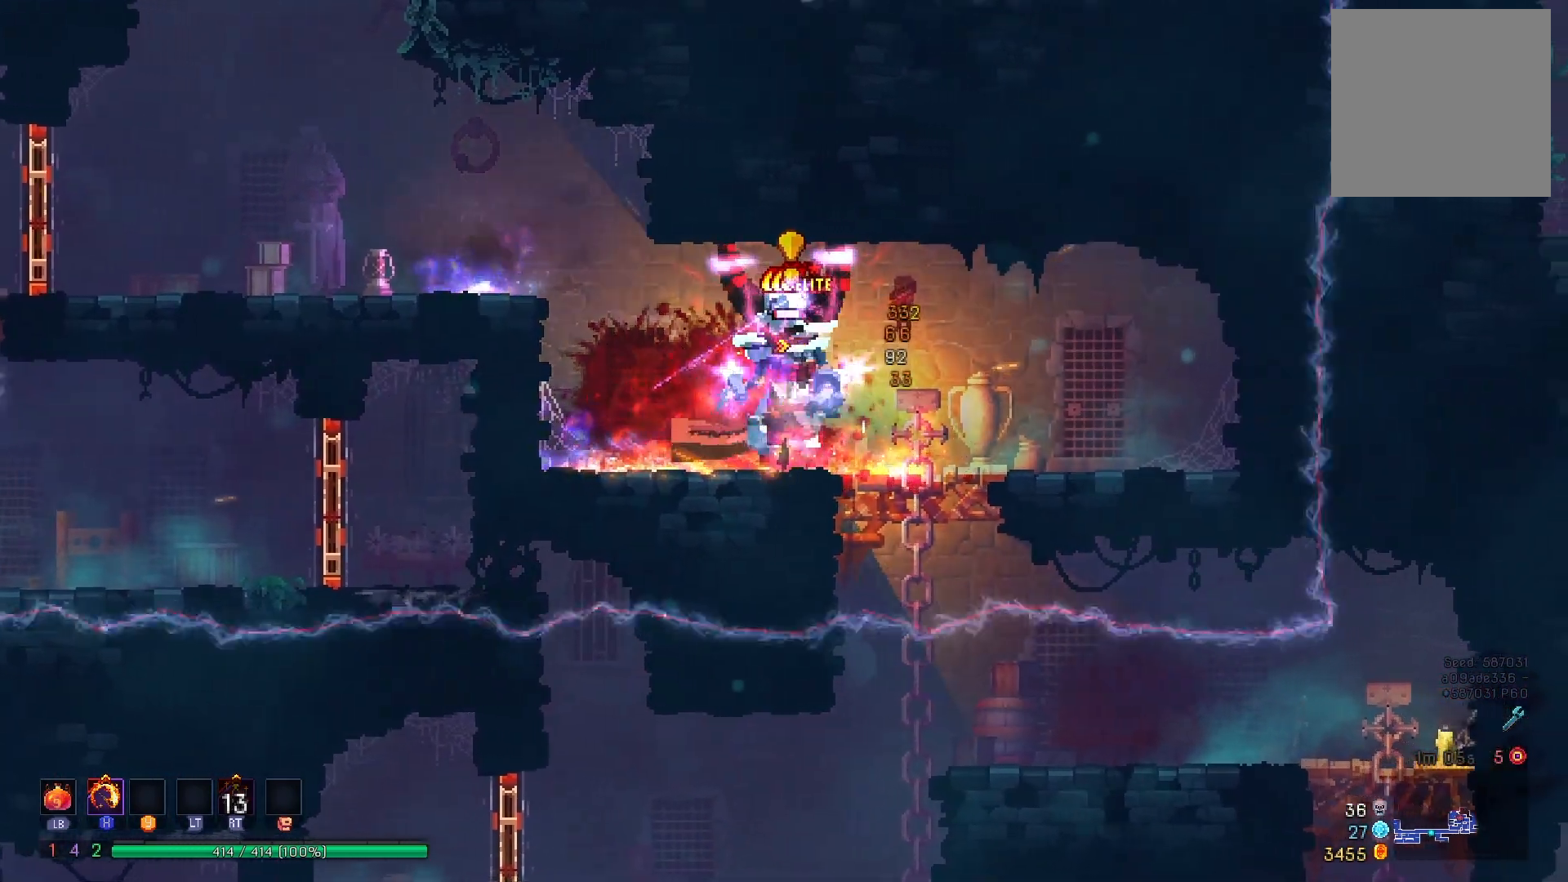
{"buttons": ["X"], "right_stick": "center", "events": [[100, "DPAD_LEFT", "down"], [167, "X", "down"], [267, "DPAD_LEFT", "up"]]}
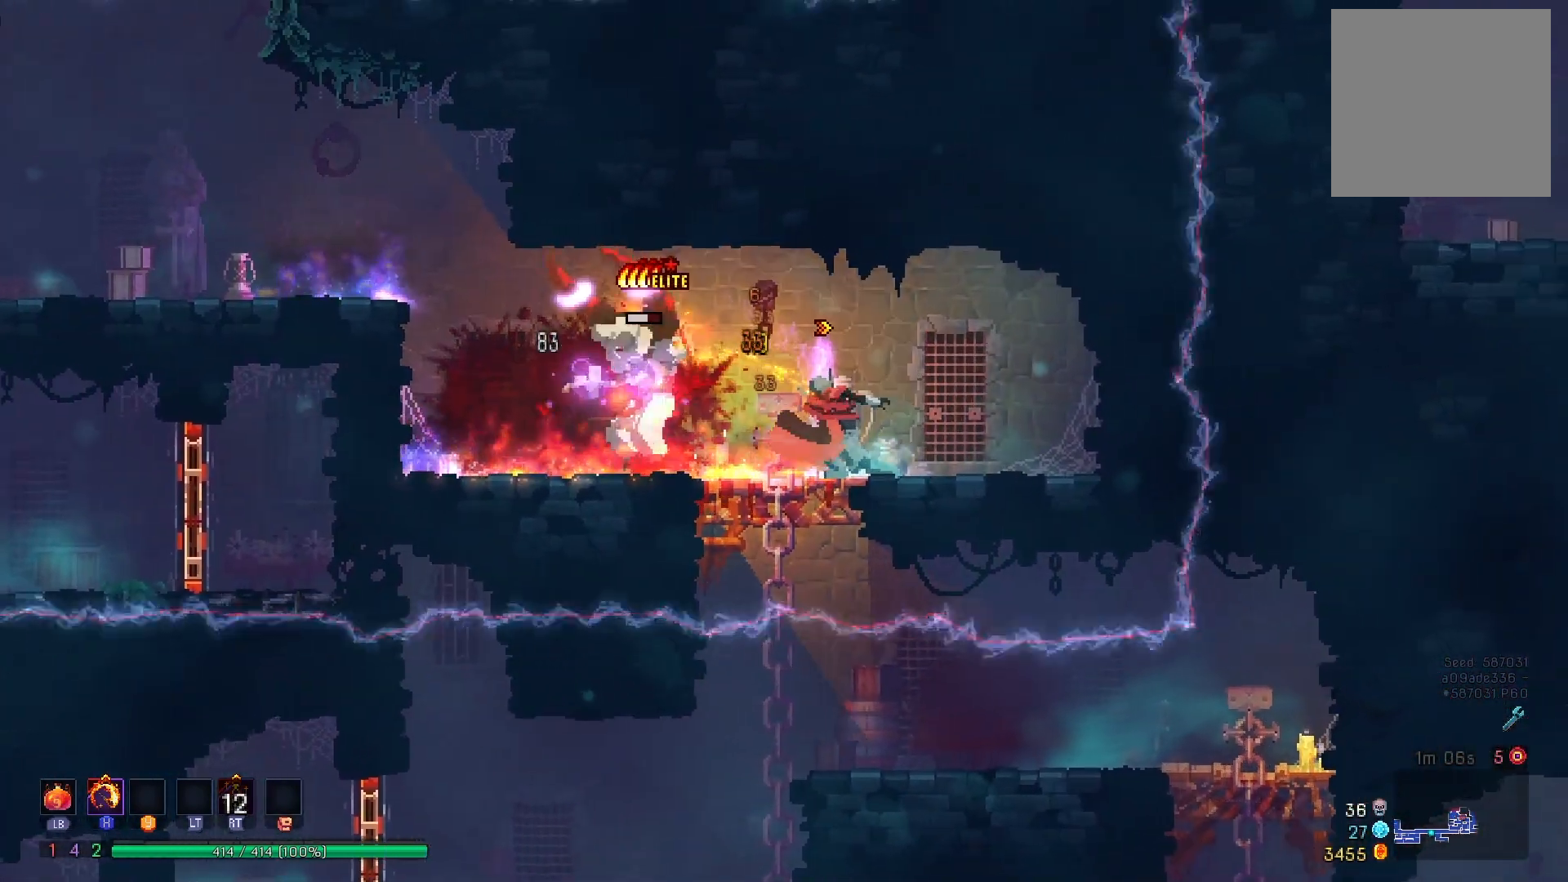
{"buttons": ["DPAD_LEFT"], "right_stick": "center", "events": [[83, "X", "up"], [367, "DPAD_LEFT", "down"]]}
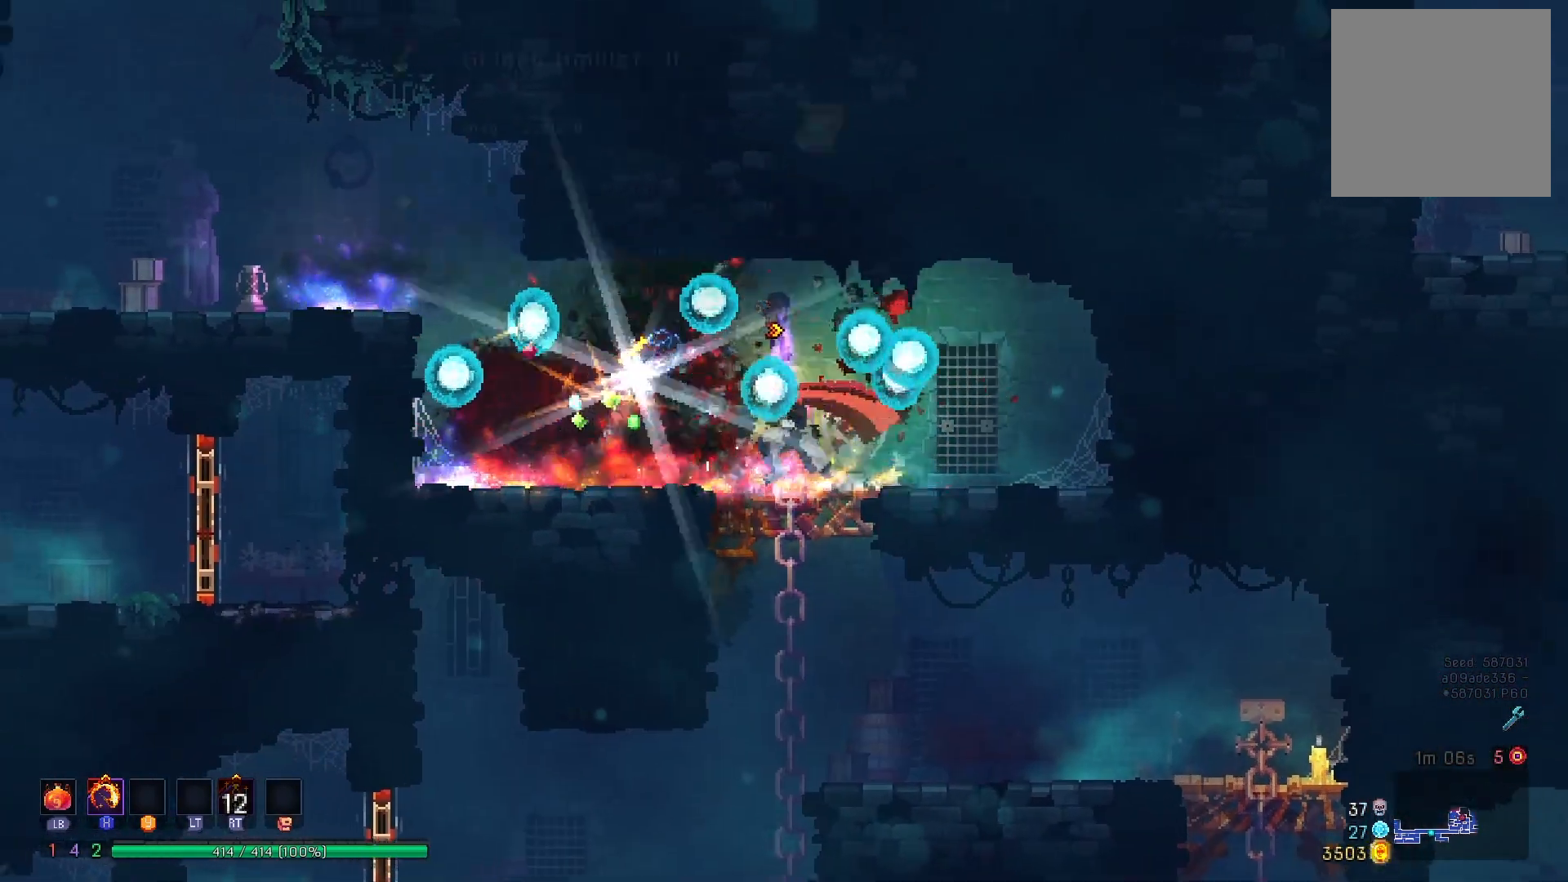
{"buttons": ["R1"], "right_stick": "center", "events": [[84, "DPAD_LEFT", "up"], [267, "R1", "down"]]}
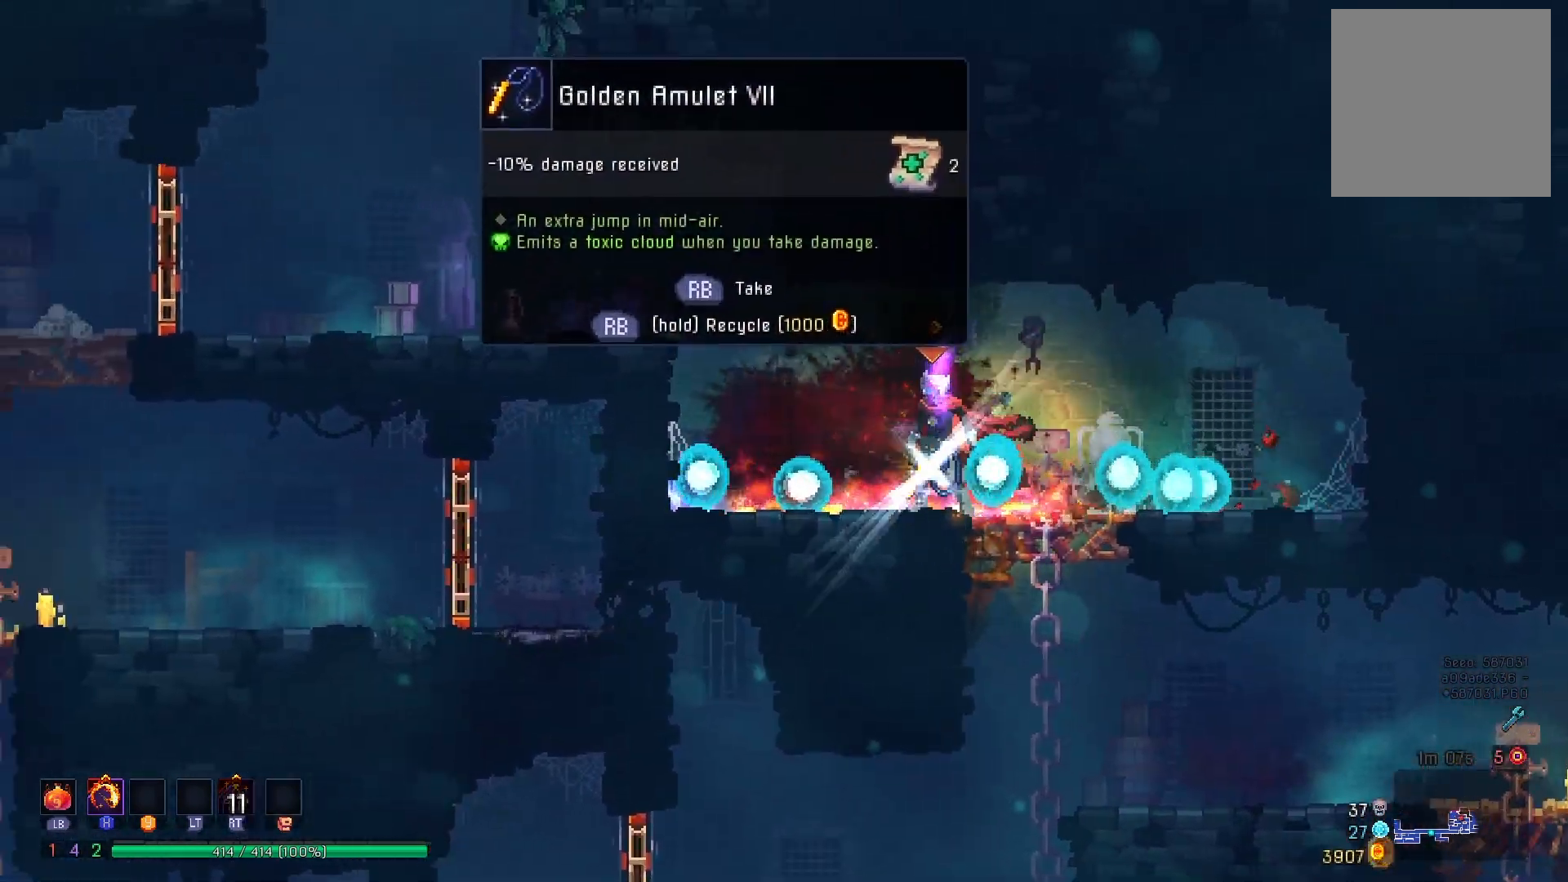
{"buttons": ["R1"], "right_stick": "center", "events": []}
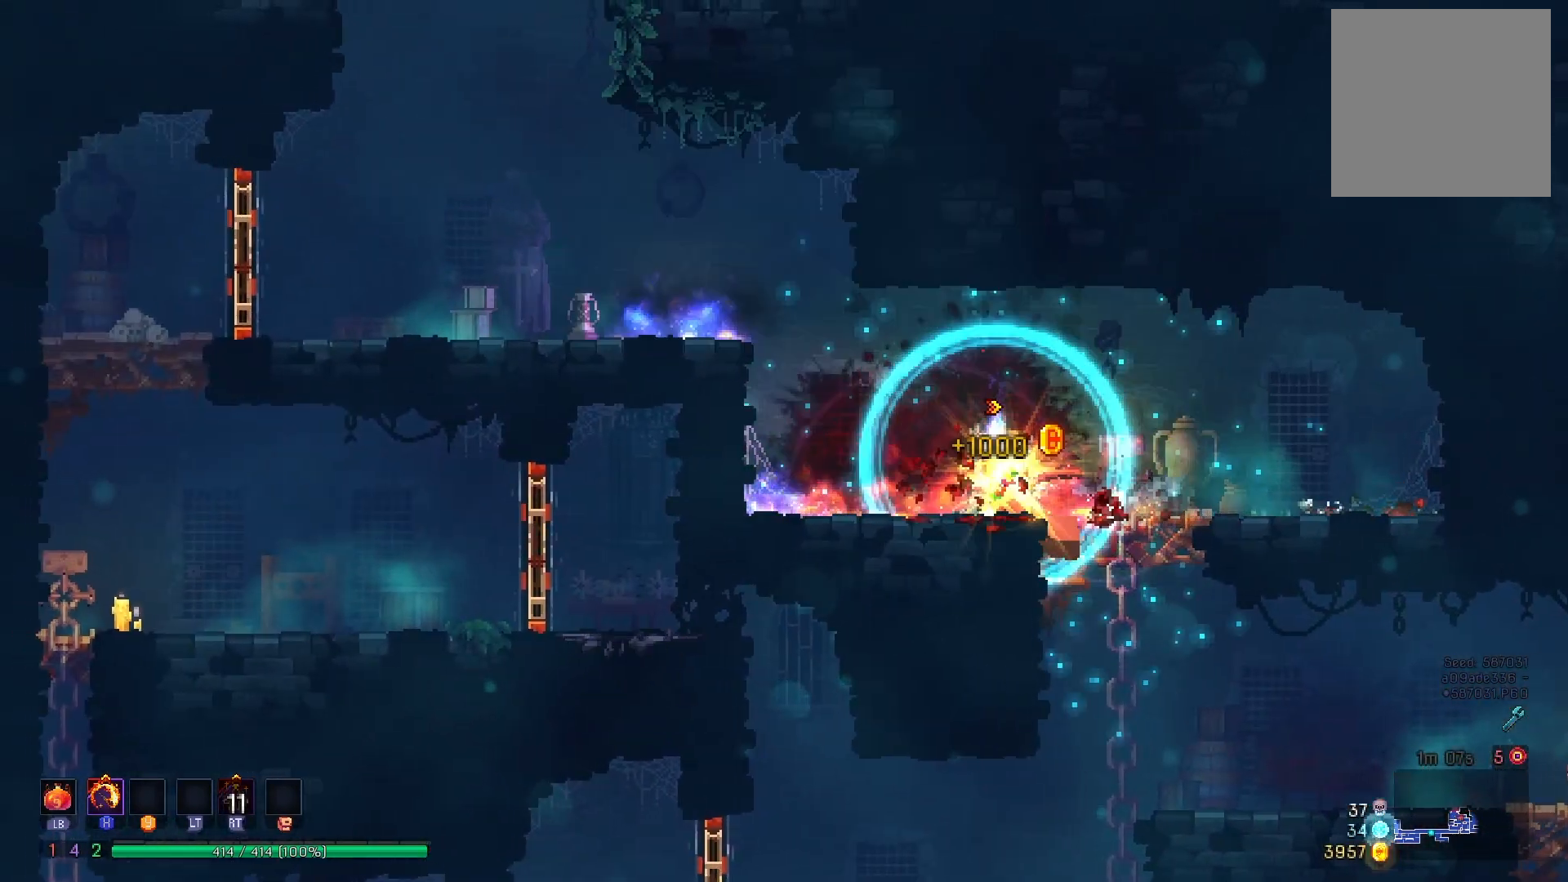
{"buttons": ["DPAD_LEFT"], "right_stick": "center", "events": [[84, "DPAD_LEFT", "down"], [84, "R1", "up"], [150, "A", "down"], [234, "A", "up"], [284, "A", "down"], [434, "A", "up"]]}
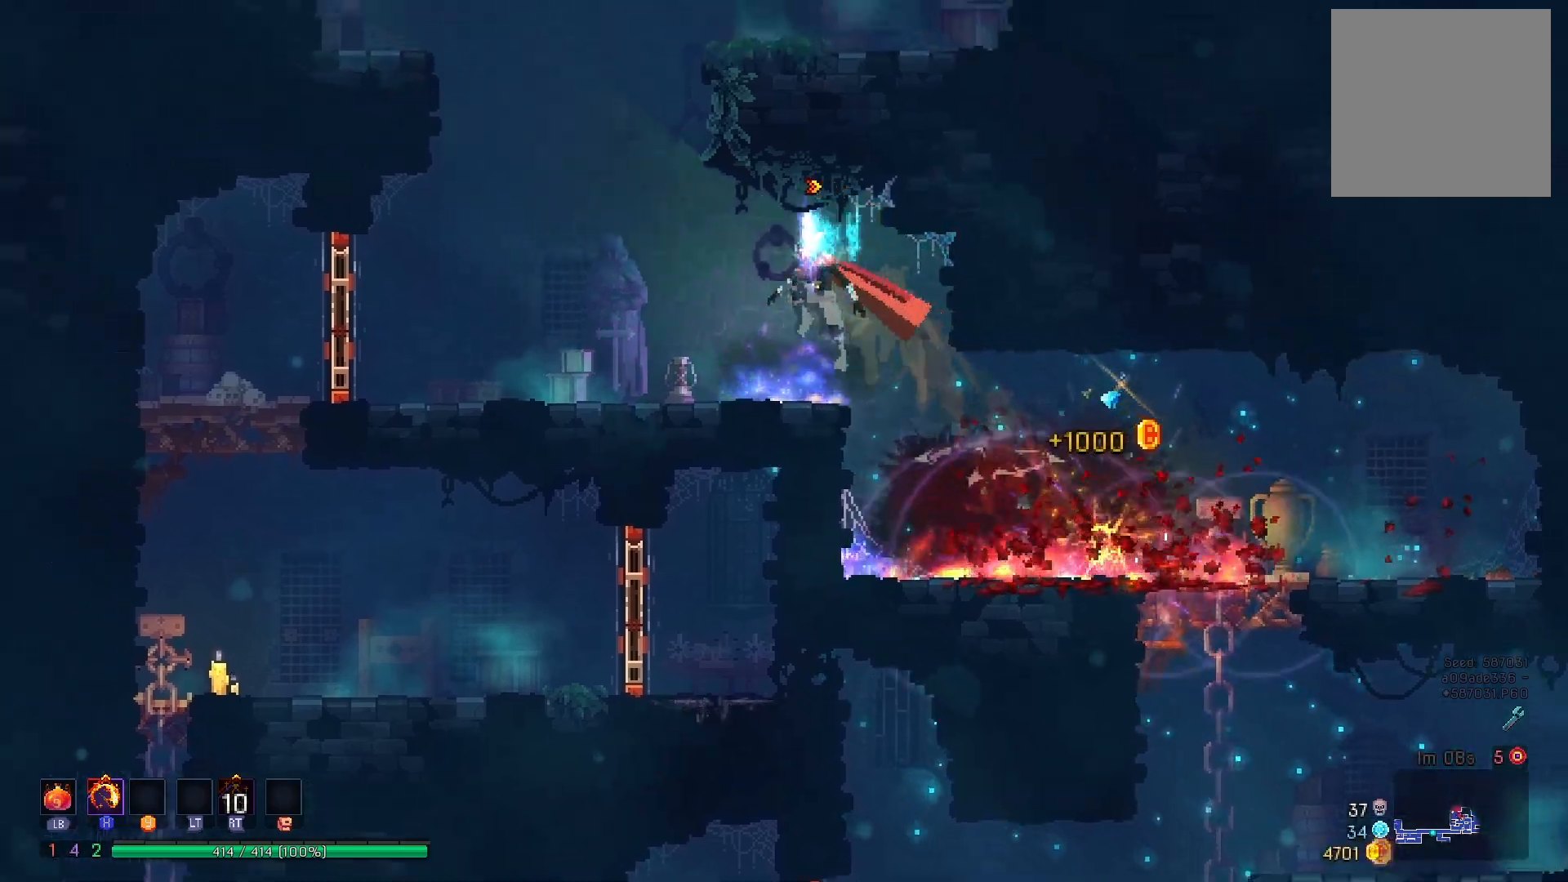
{"buttons": ["A", "DPAD_LEFT"], "right_stick": "center", "events": [[233, "DPAD_LEFT", "up"], [300, "A", "down"], [350, "DPAD_LEFT", "down"], [383, "A", "up"], [450, "A", "down"]]}
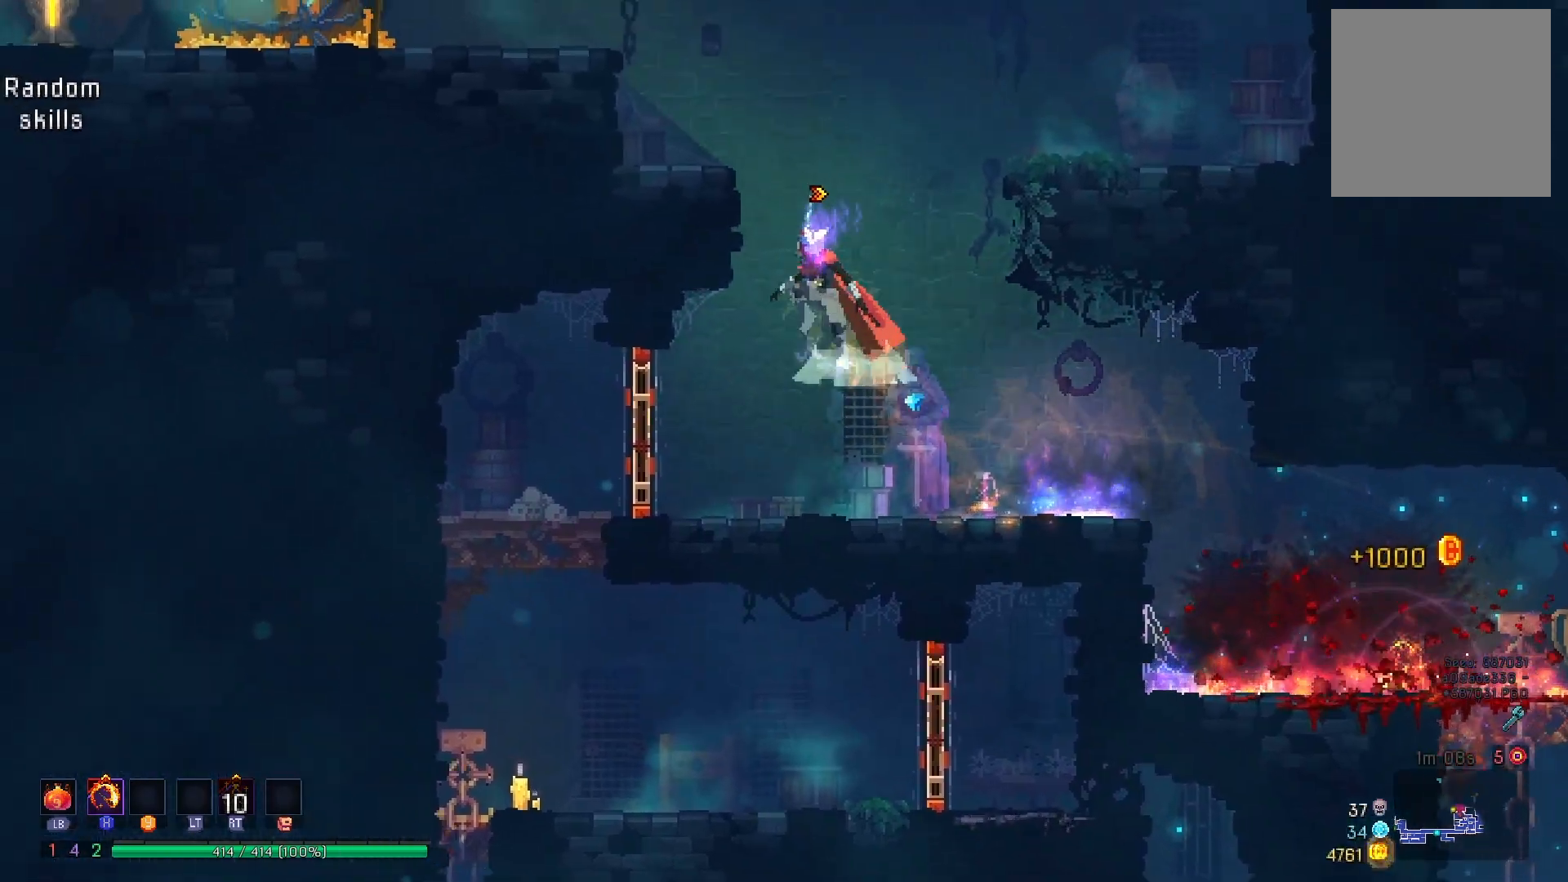
{"buttons": ["A", "DPAD_RIGHT"], "right_stick": "center", "events": [[200, "A", "up"], [284, "DPAD_LEFT", "up"], [384, "DPAD_RIGHT", "down"], [434, "A", "down"]]}
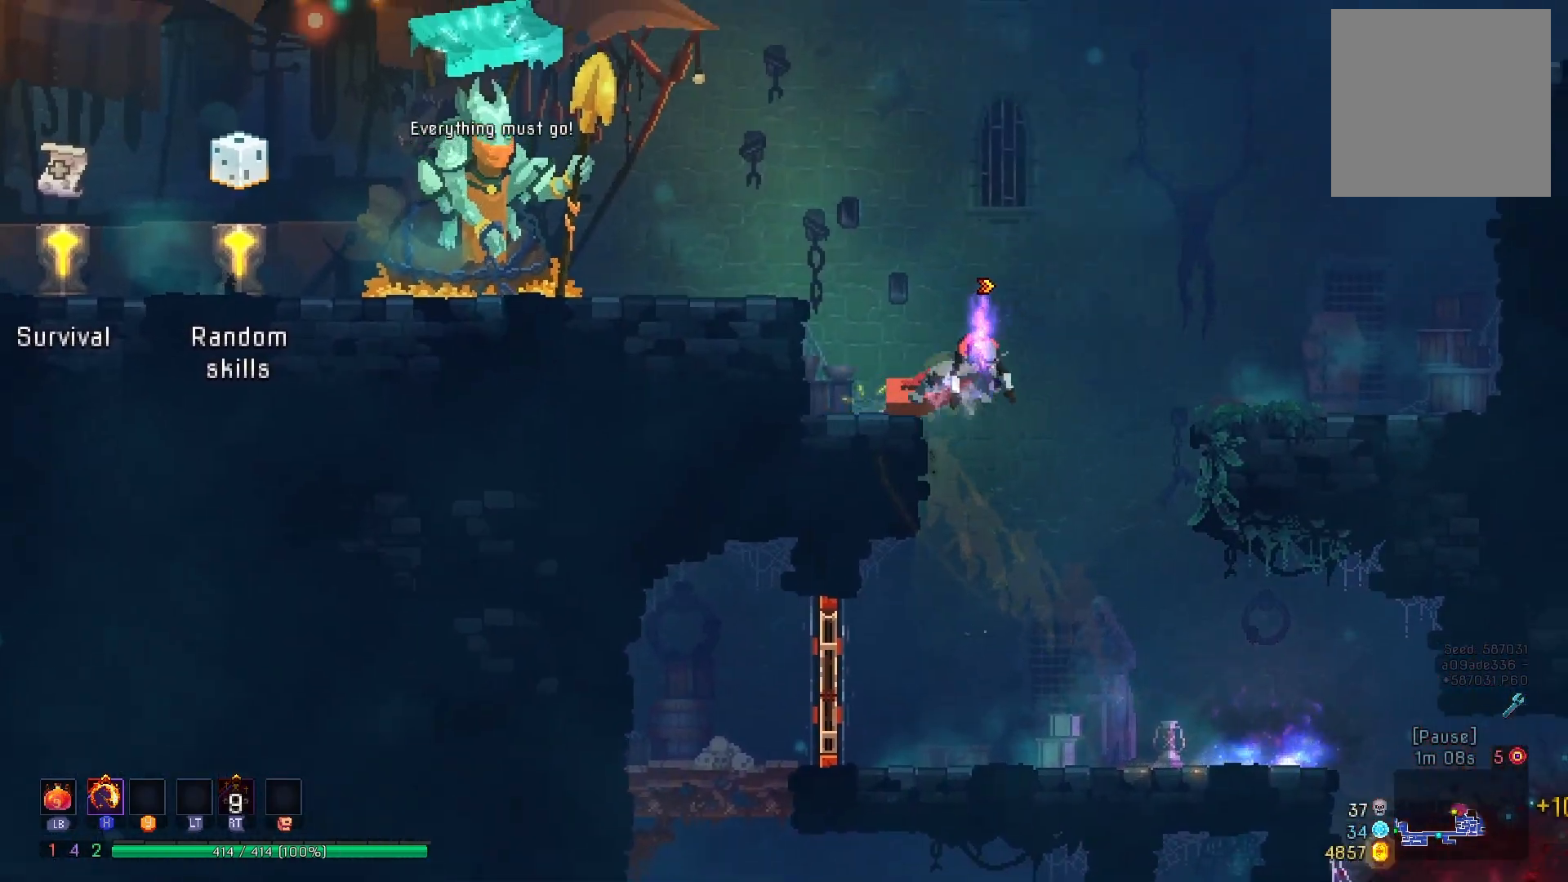
{"buttons": ["A", "DPAD_RIGHT"], "right_stick": "center", "events": [[33, "A", "up"], [250, "A", "down"], [367, "A", "up"], [434, "A", "down"]]}
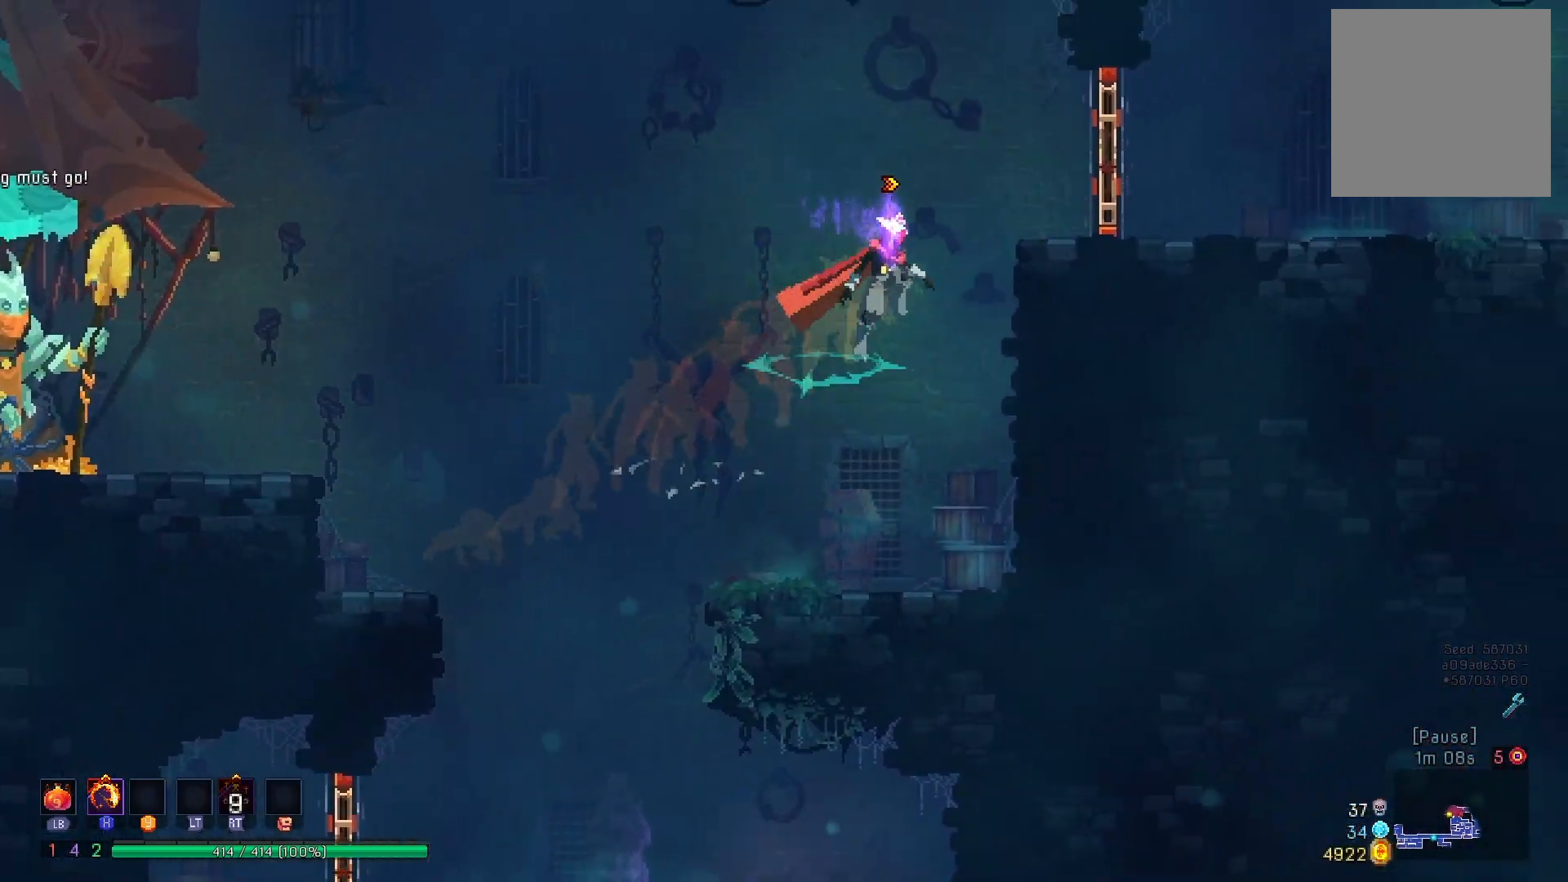
{"buttons": ["DPAD_RIGHT"], "right_stick": "center", "events": [[84, "A", "up"], [367, "B", "down"], [434, "B", "up"]]}
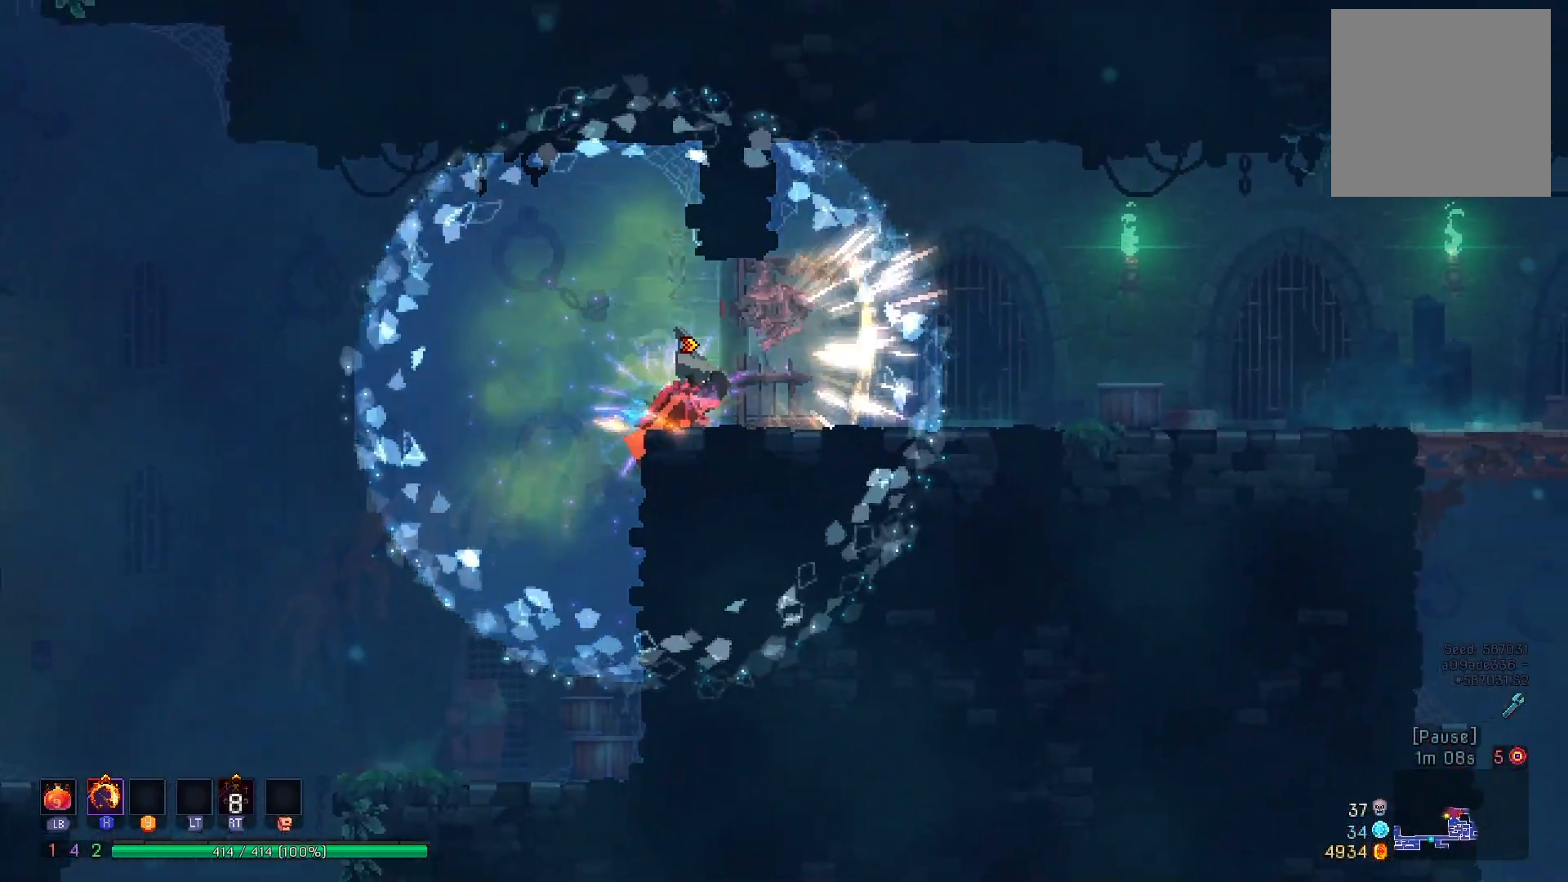
{"buttons": ["DPAD_RIGHT"], "right_stick": "center", "events": [[33, "B", "down"], [117, "B", "up"]]}
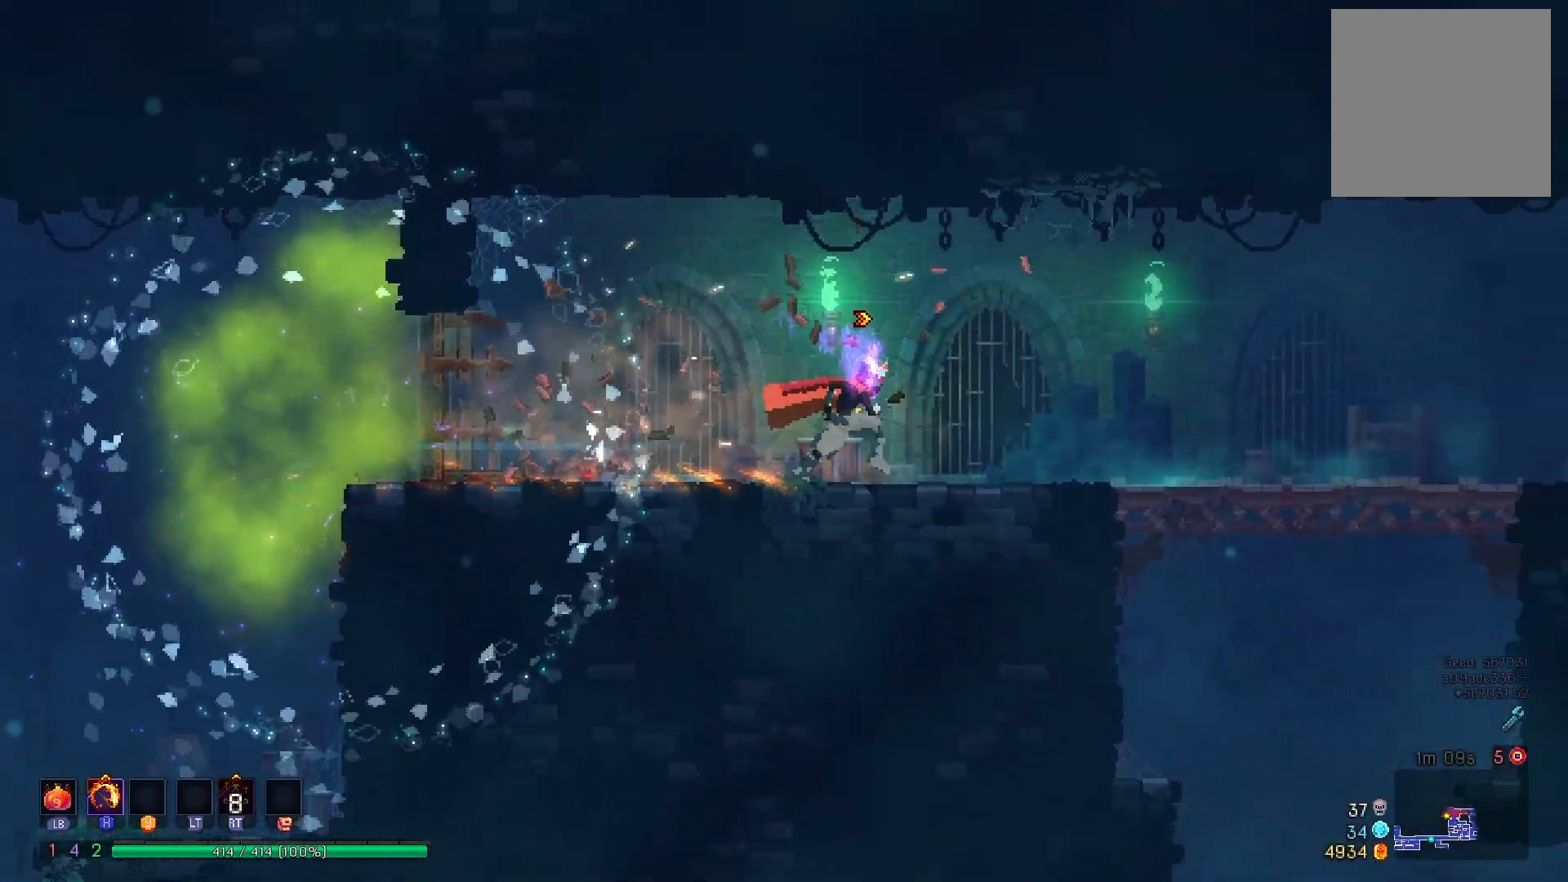
{"buttons": ["B", "DPAD_RIGHT"], "right_stick": "center", "events": [[116, "B", "down"], [183, "B", "up"], [267, "B", "down"], [333, "B", "up"], [417, "B", "down"]]}
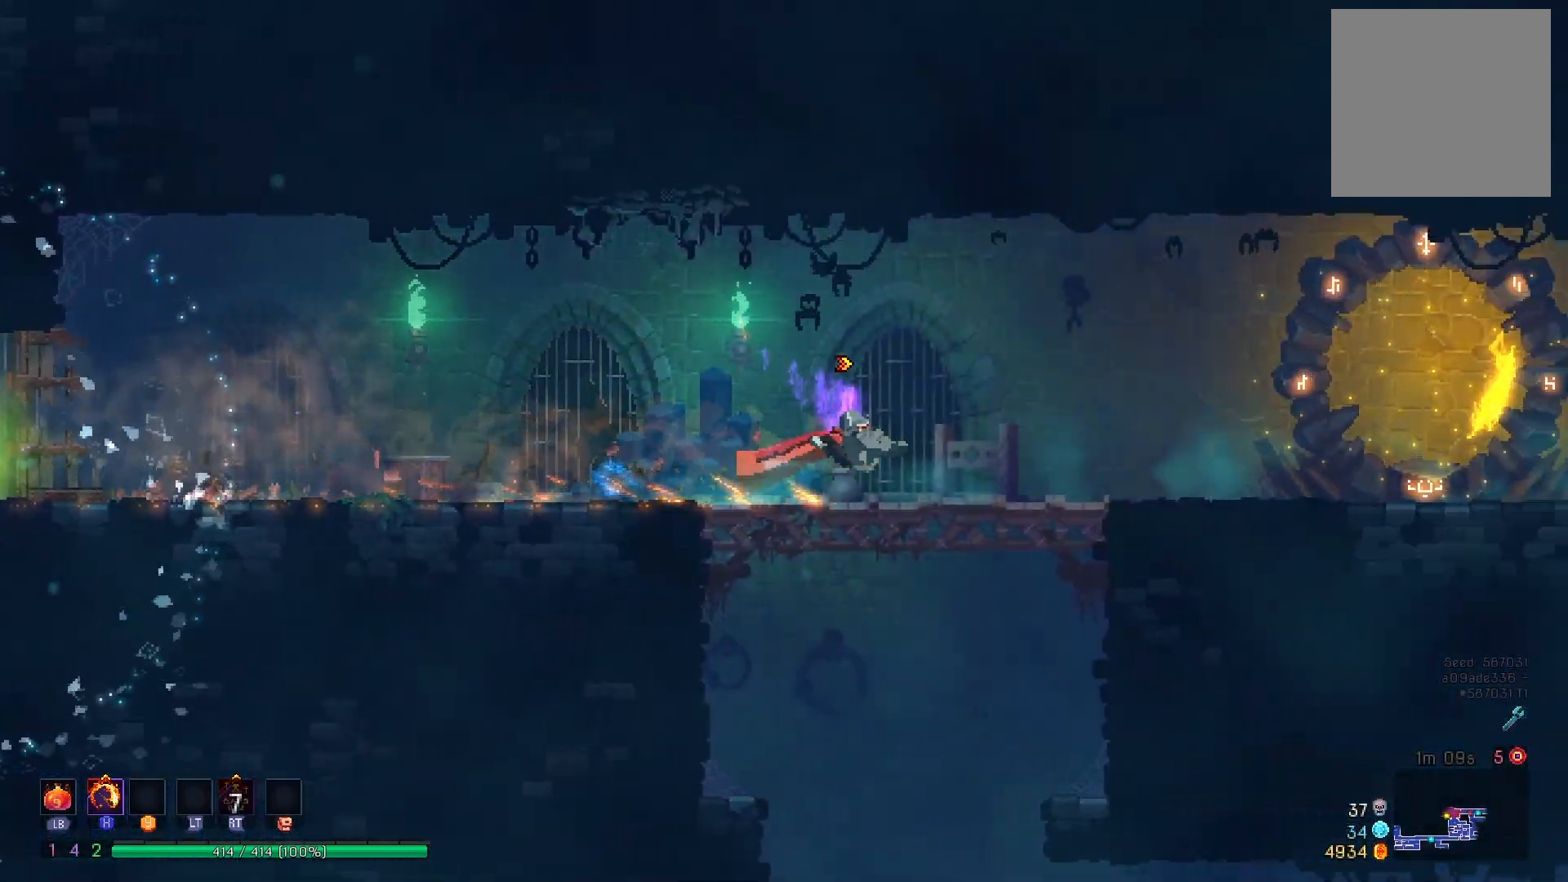
{"buttons": ["B", "DPAD_RIGHT"], "right_stick": "center", "events": [[17, "B", "up"], [83, "B", "down"], [200, "B", "up"], [334, "B", "down"], [400, "B", "up"], [484, "B", "down"]]}
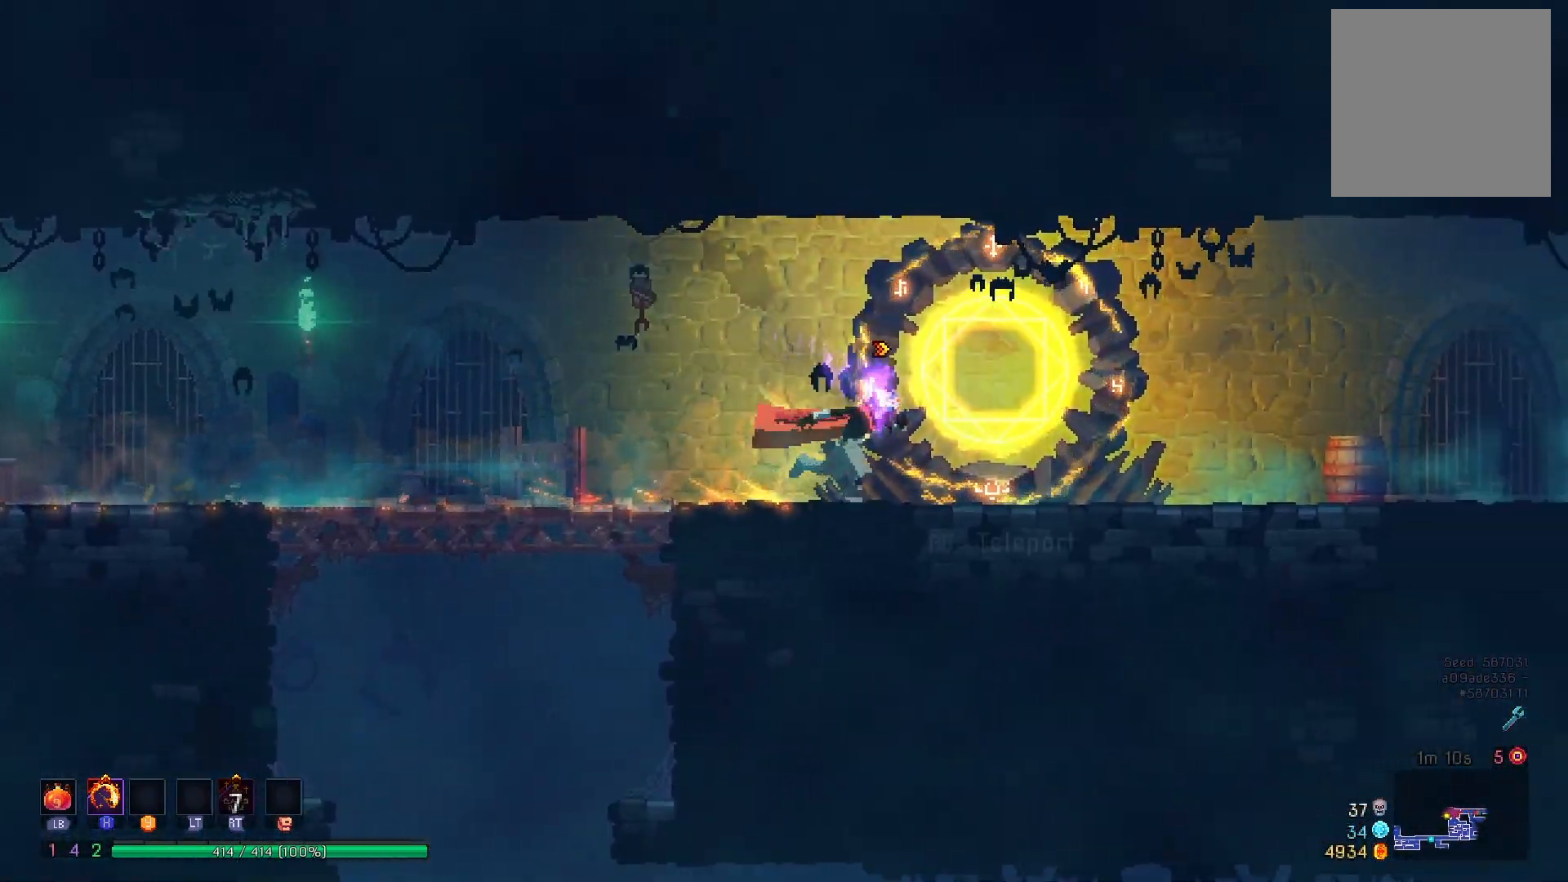
{"buttons": ["DPAD_RIGHT"], "right_stick": "center", "events": [[83, "B", "up"], [150, "B", "down"], [250, "B", "up"], [333, "B", "down"], [417, "B", "up"]]}
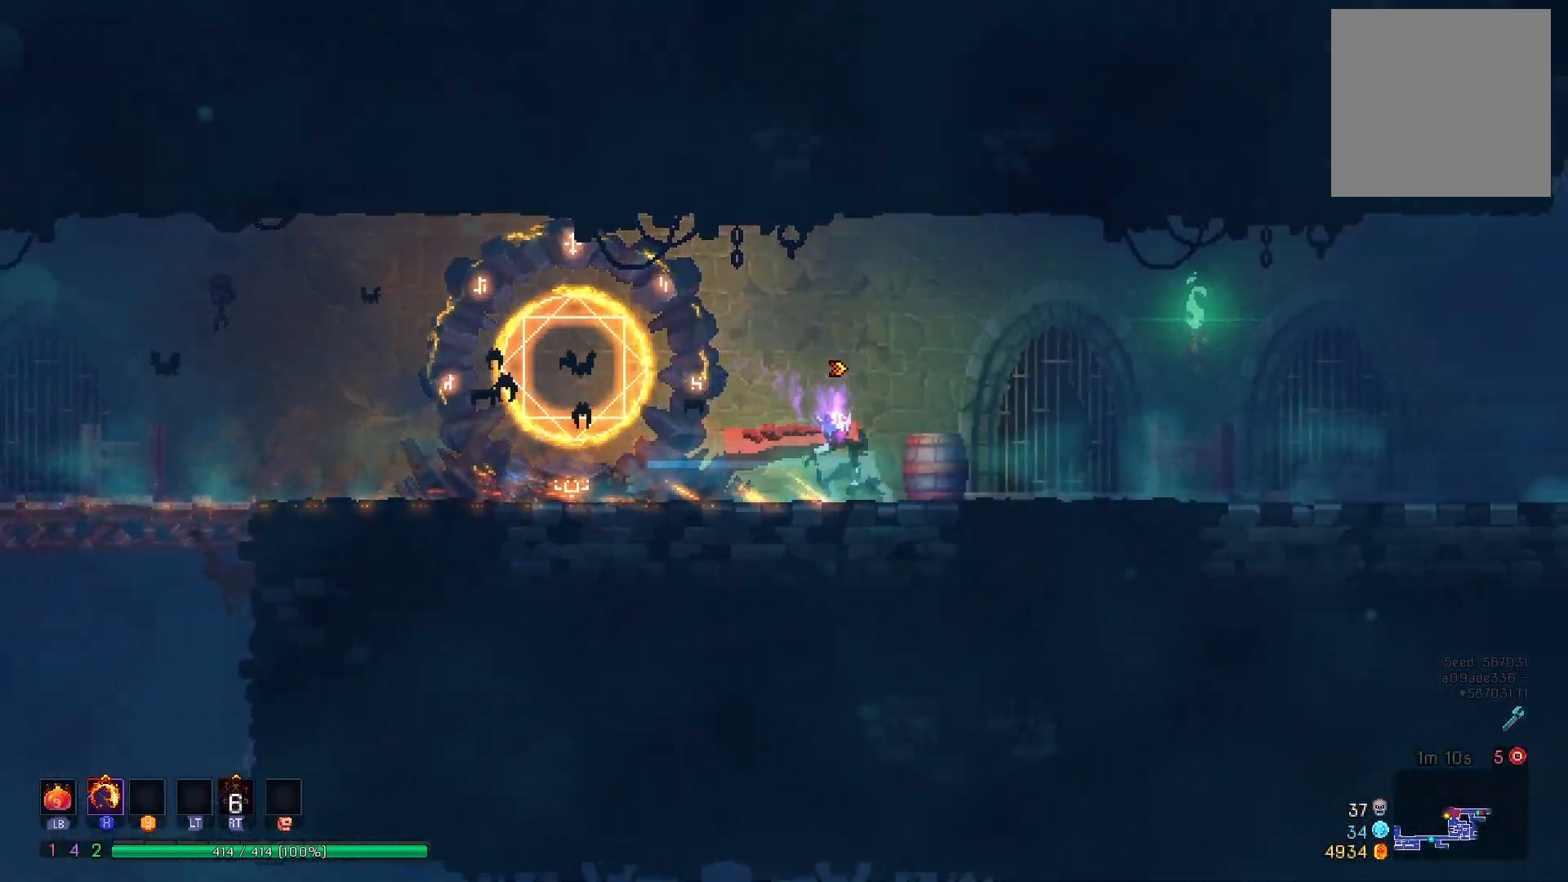
{"buttons": ["B", "DPAD_RIGHT"], "right_stick": "center", "events": [[100, "B", "down"], [184, "B", "up"], [267, "B", "down"], [384, "B", "up"], [451, "B", "down"]]}
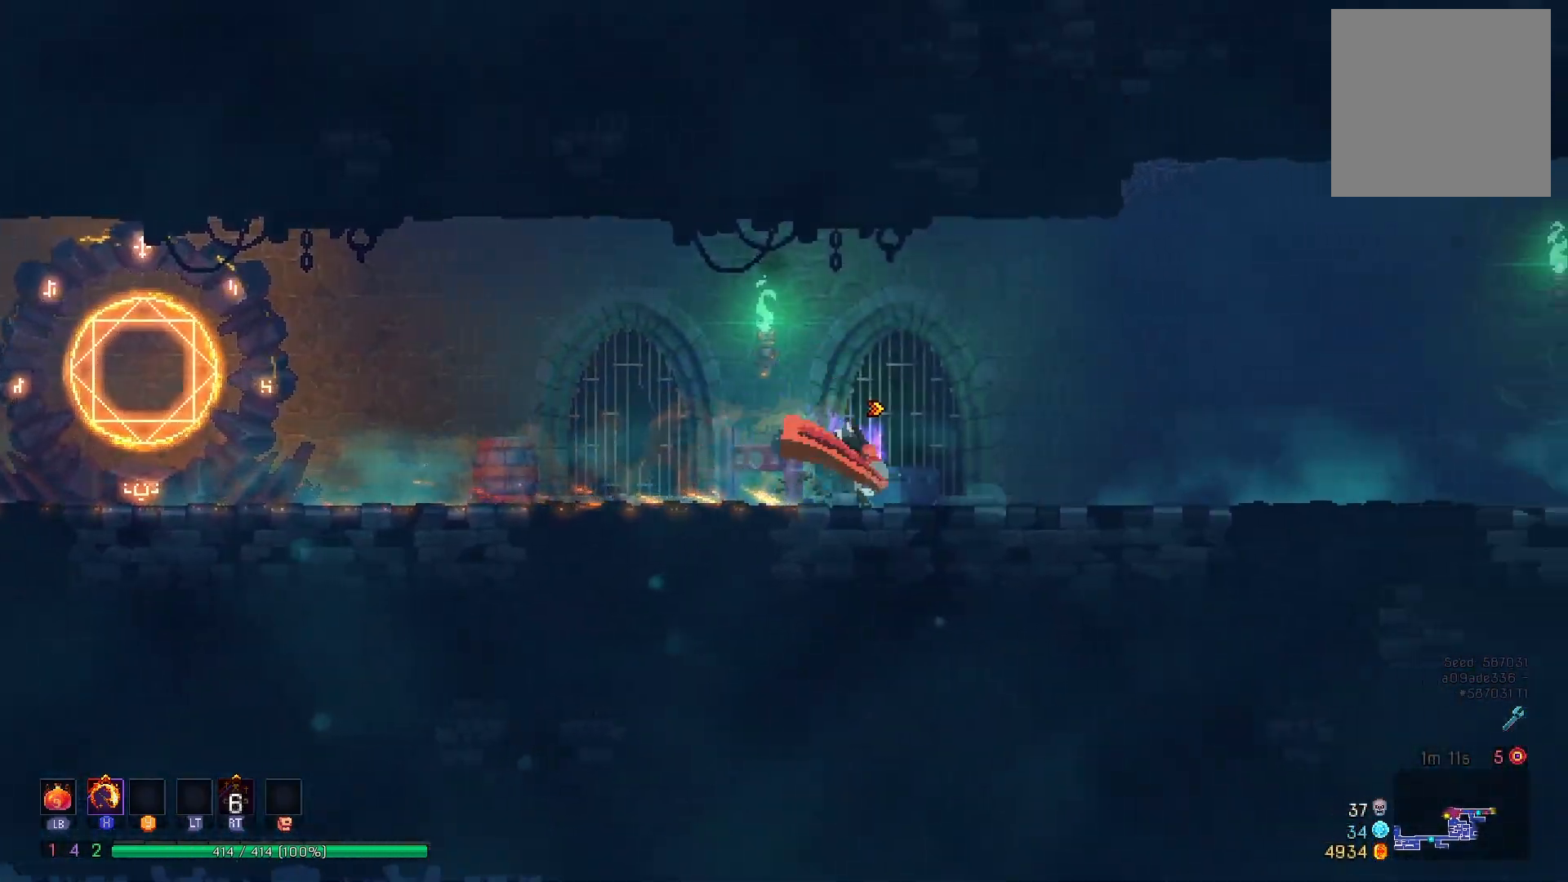
{"buttons": ["B", "DPAD_RIGHT"], "right_stick": "center", "events": [[50, "B", "up"], [133, "B", "down"], [233, "B", "up"], [300, "B", "down"], [417, "B", "up"], [500, "B", "down"]]}
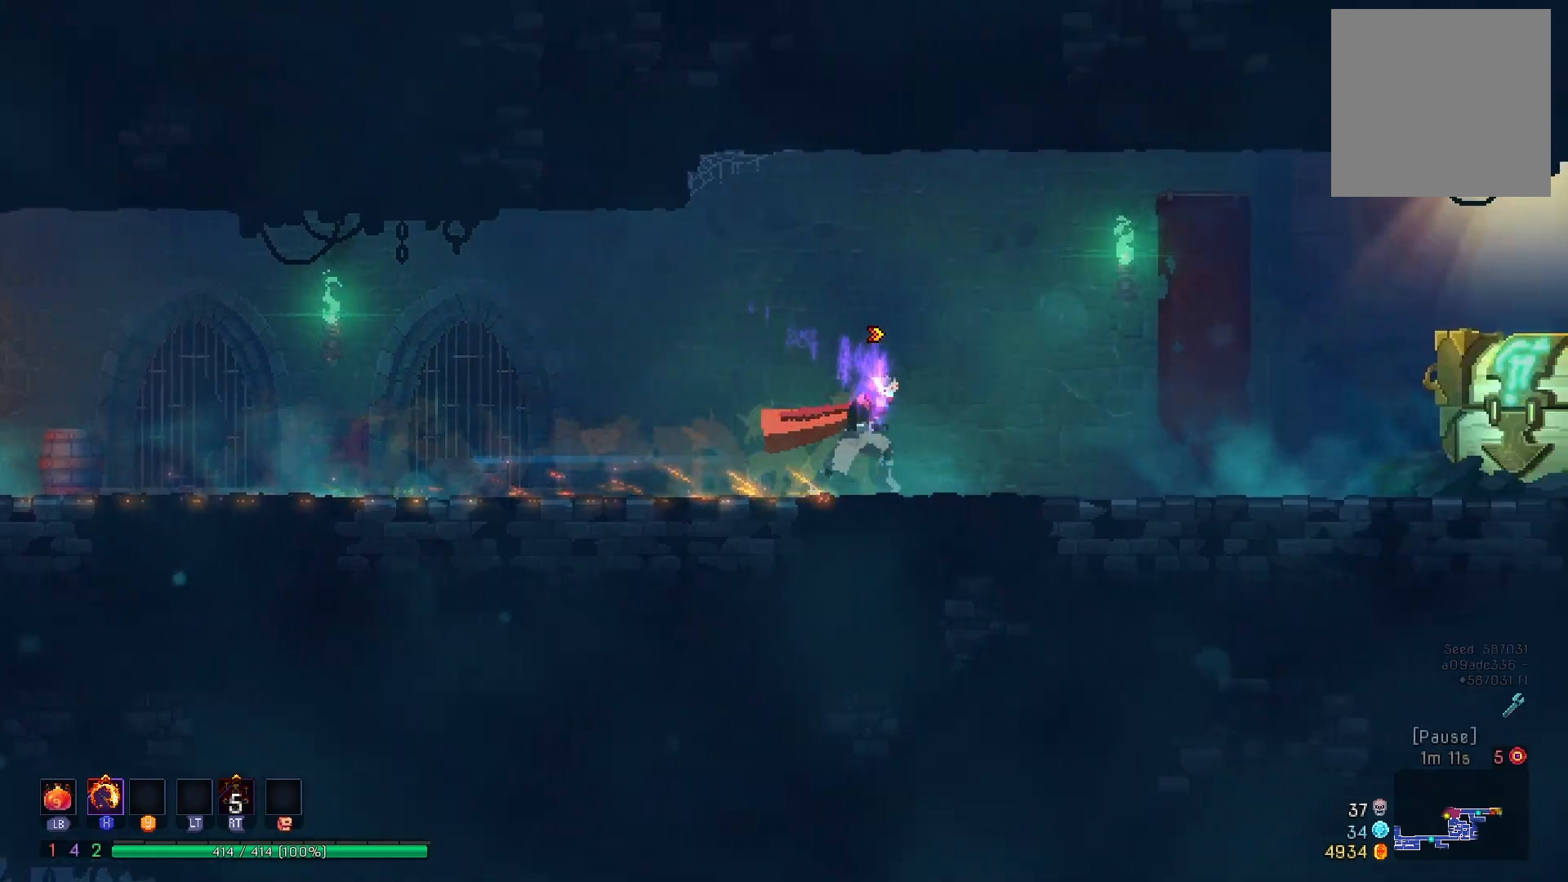
{"buttons": ["DPAD_RIGHT"], "right_stick": "center", "events": [[100, "B", "up"], [184, "B", "down"], [284, "B", "up"], [350, "B", "down"], [451, "B", "up"]]}
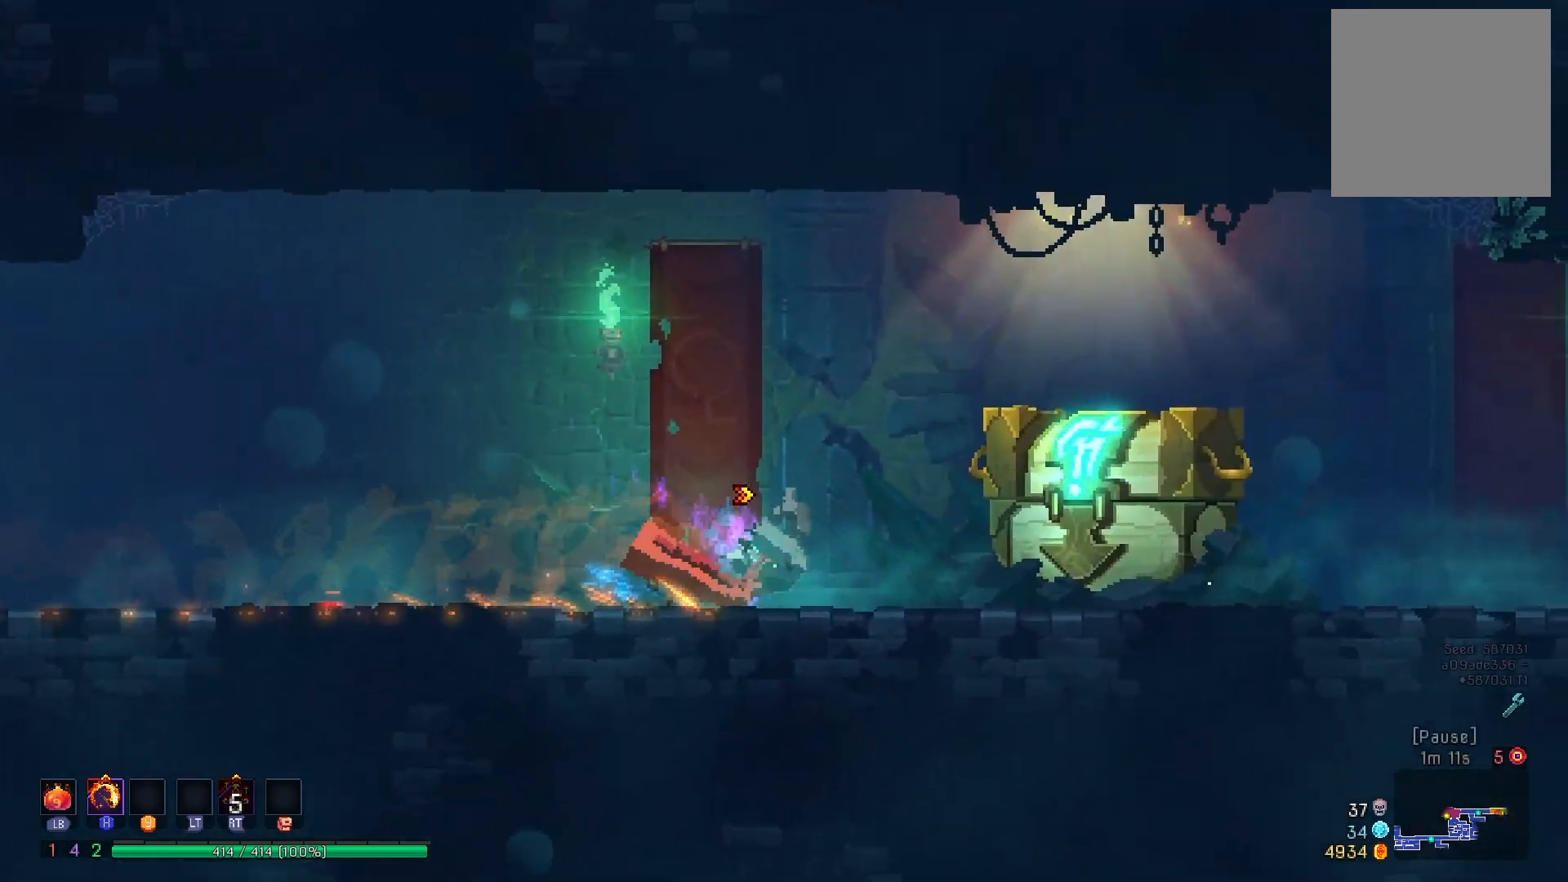
{"buttons": [], "right_stick": "center", "events": [[33, "B", "down"], [133, "B", "up"], [317, "R1", "down"], [383, "DPAD_RIGHT", "up"], [433, "R1", "up"]]}
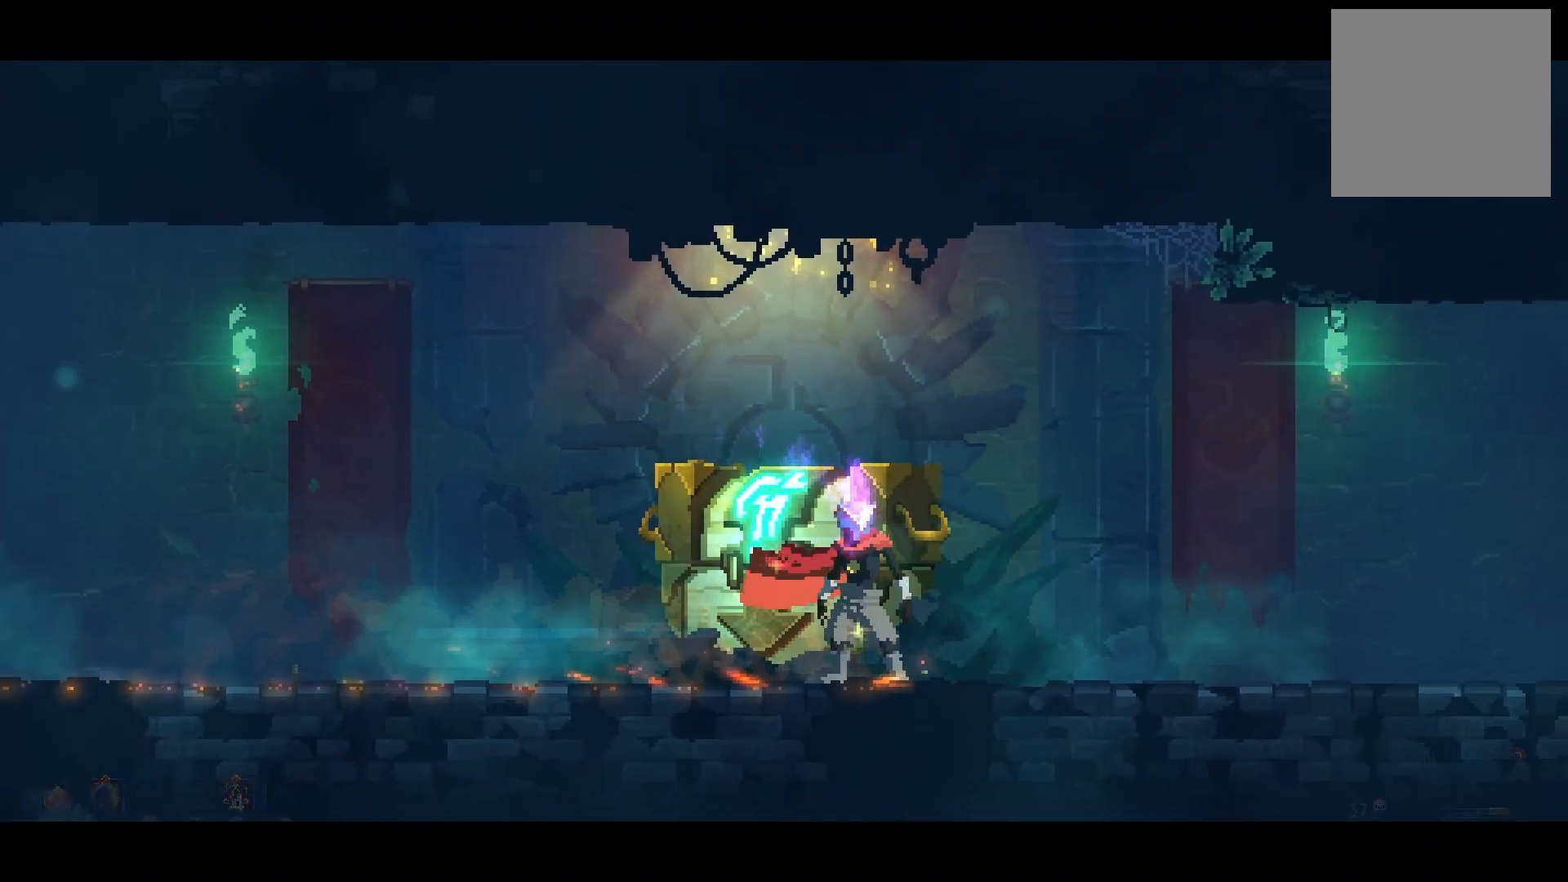
{"buttons": [], "right_stick": "center", "events": []}
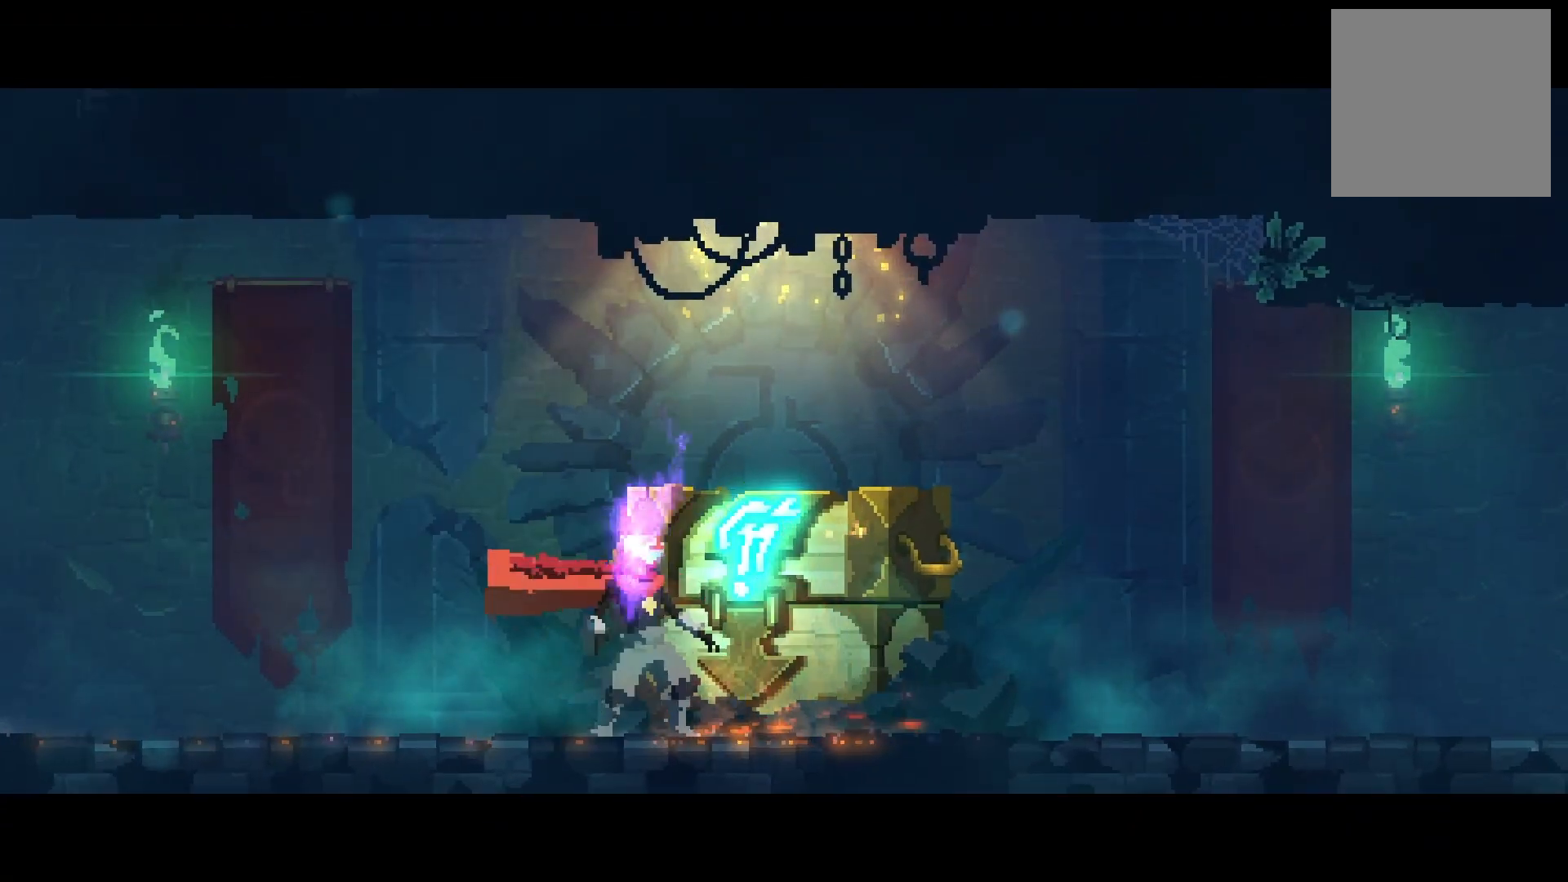
{"buttons": [], "right_stick": "center", "events": []}
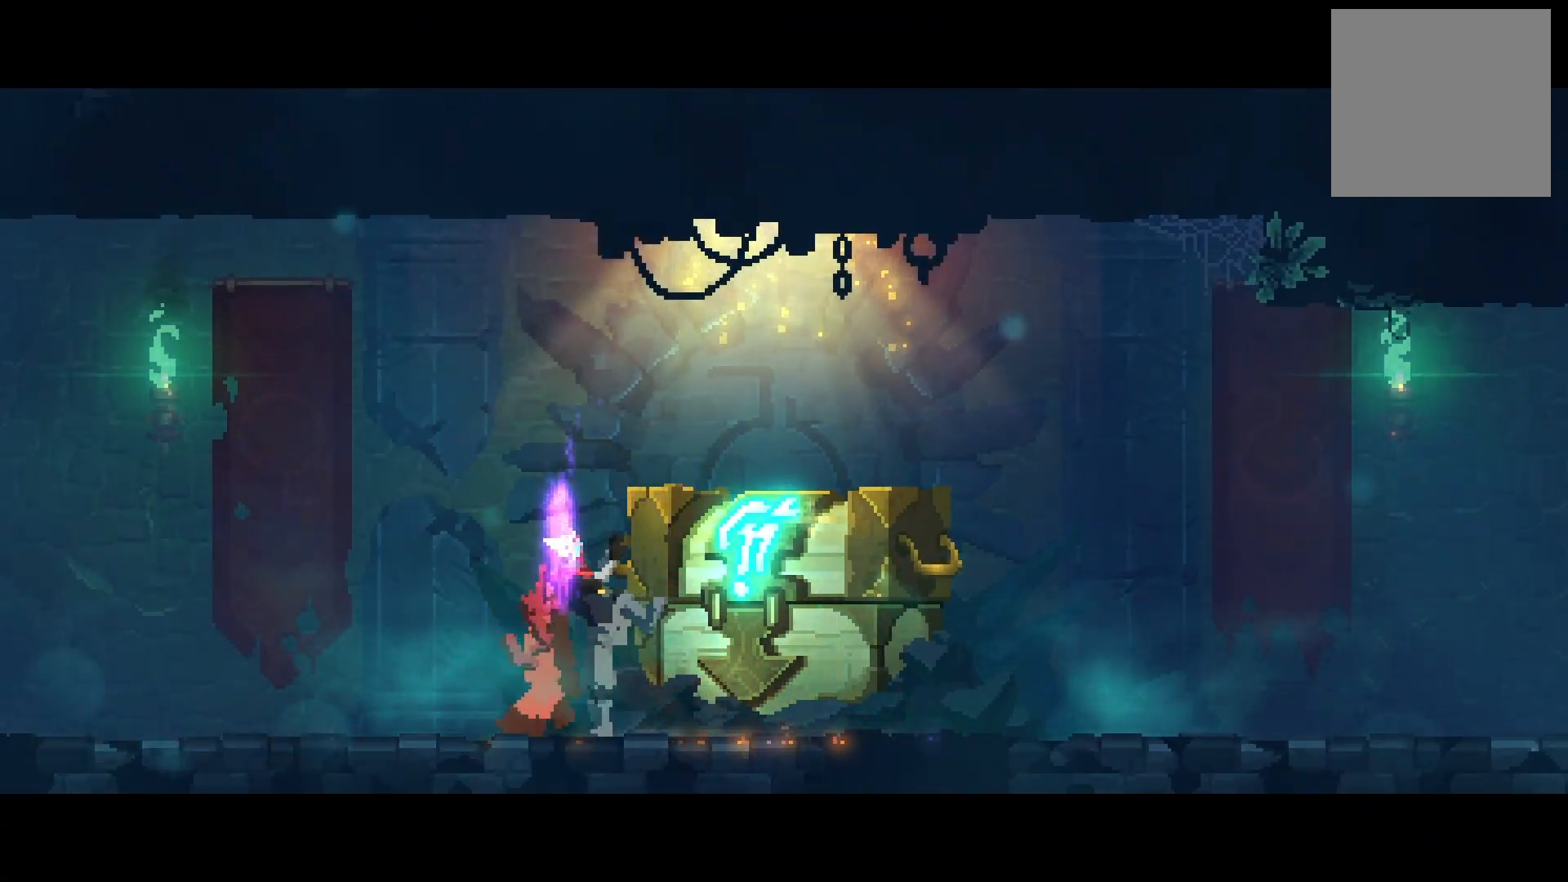
{"buttons": [], "right_stick": "center", "events": []}
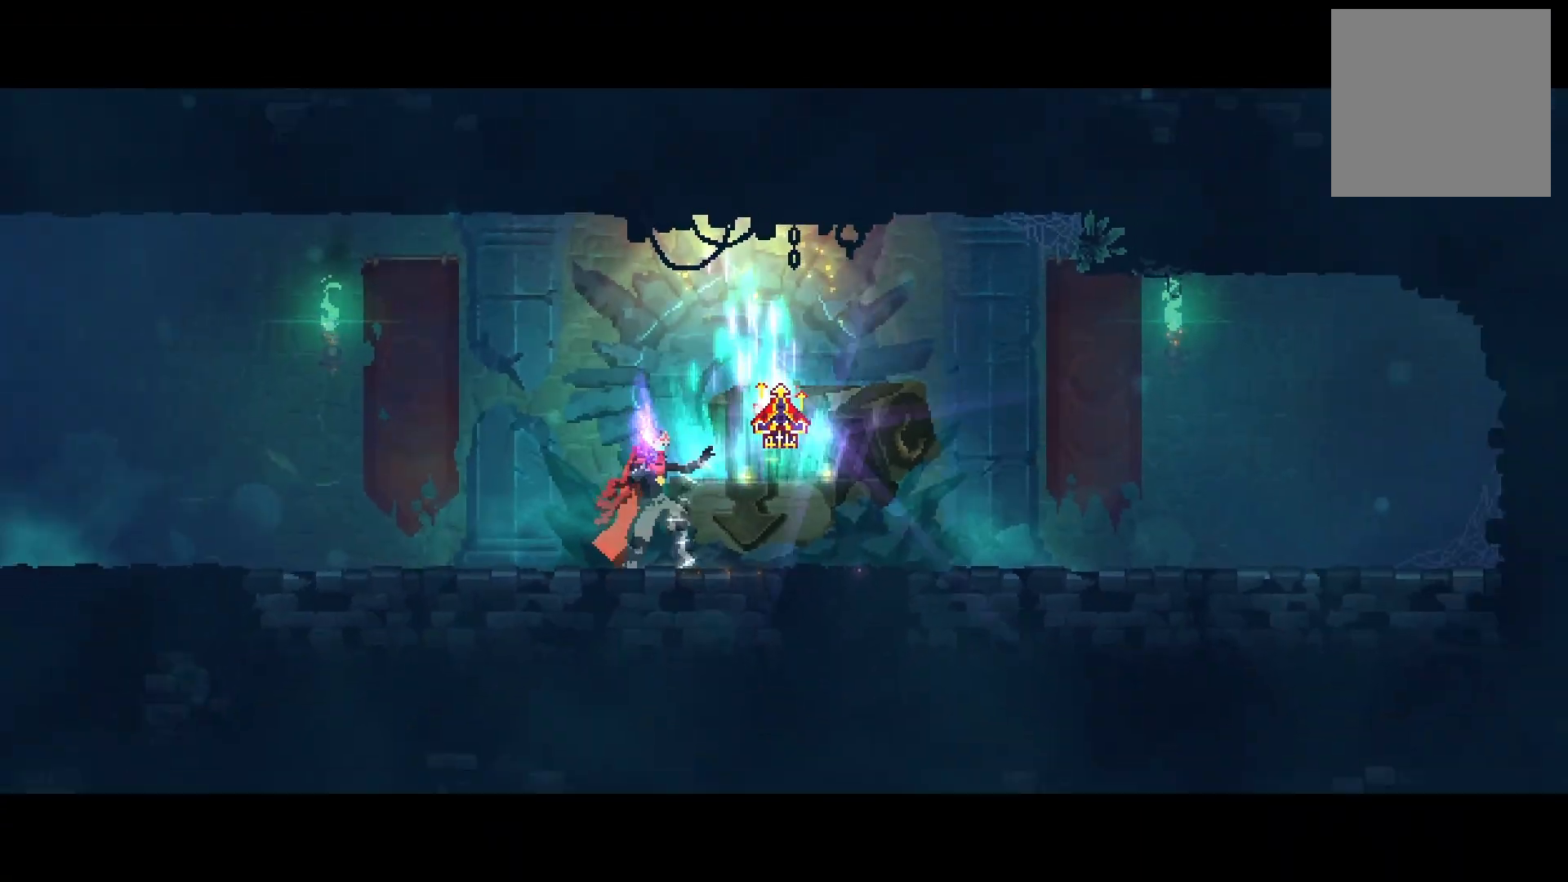
{"buttons": ["DPAD_RIGHT"], "right_stick": "center", "events": [[450, "DPAD_RIGHT", "down"]]}
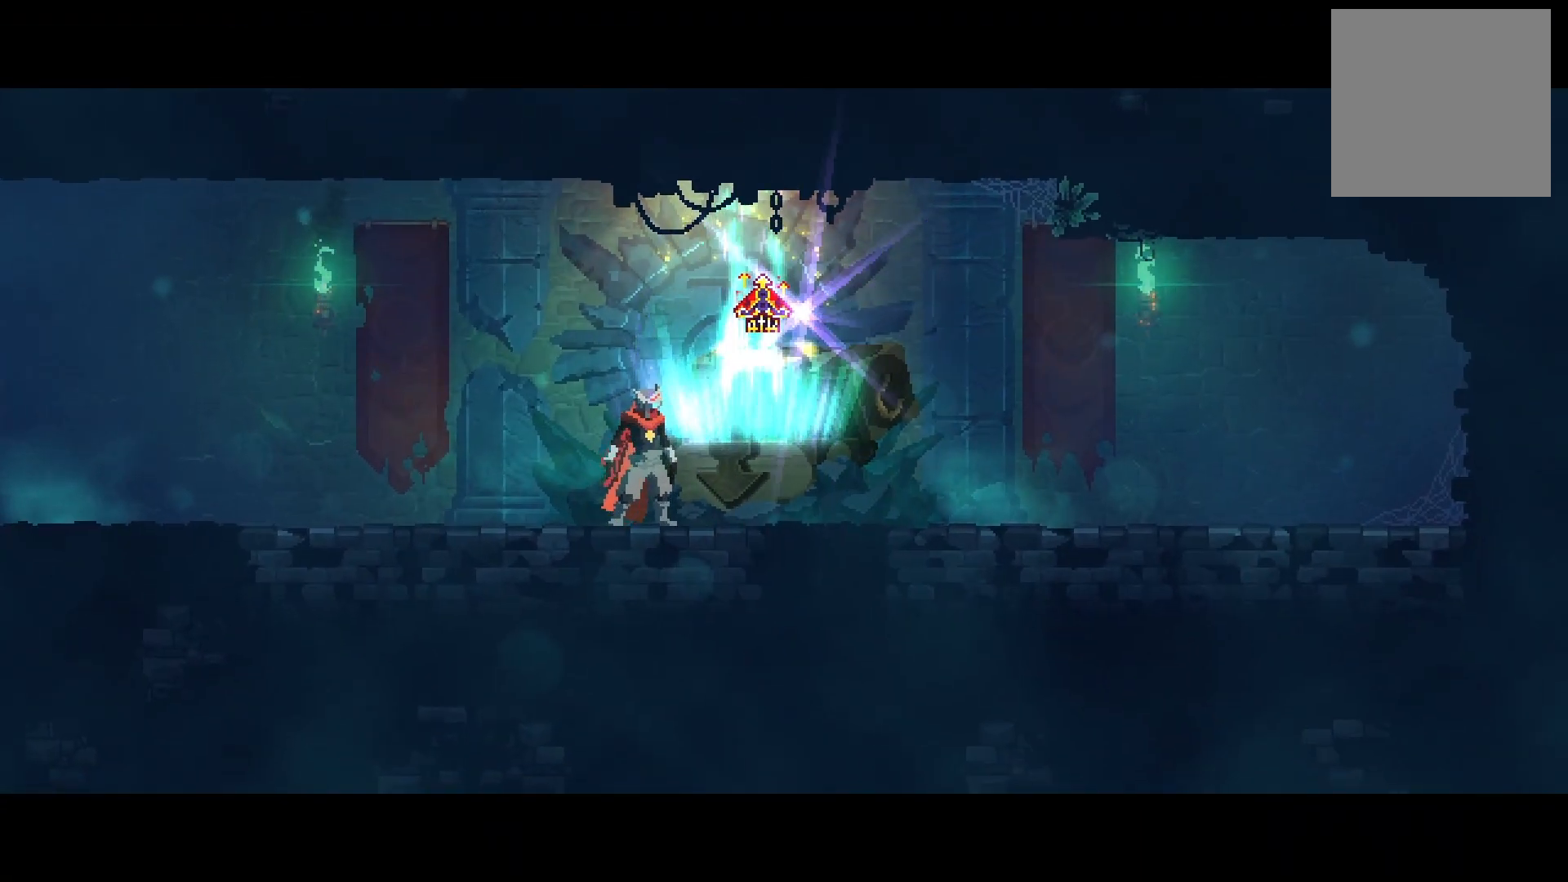
{"buttons": [], "right_stick": "center", "events": [[184, "DPAD_RIGHT", "up"]]}
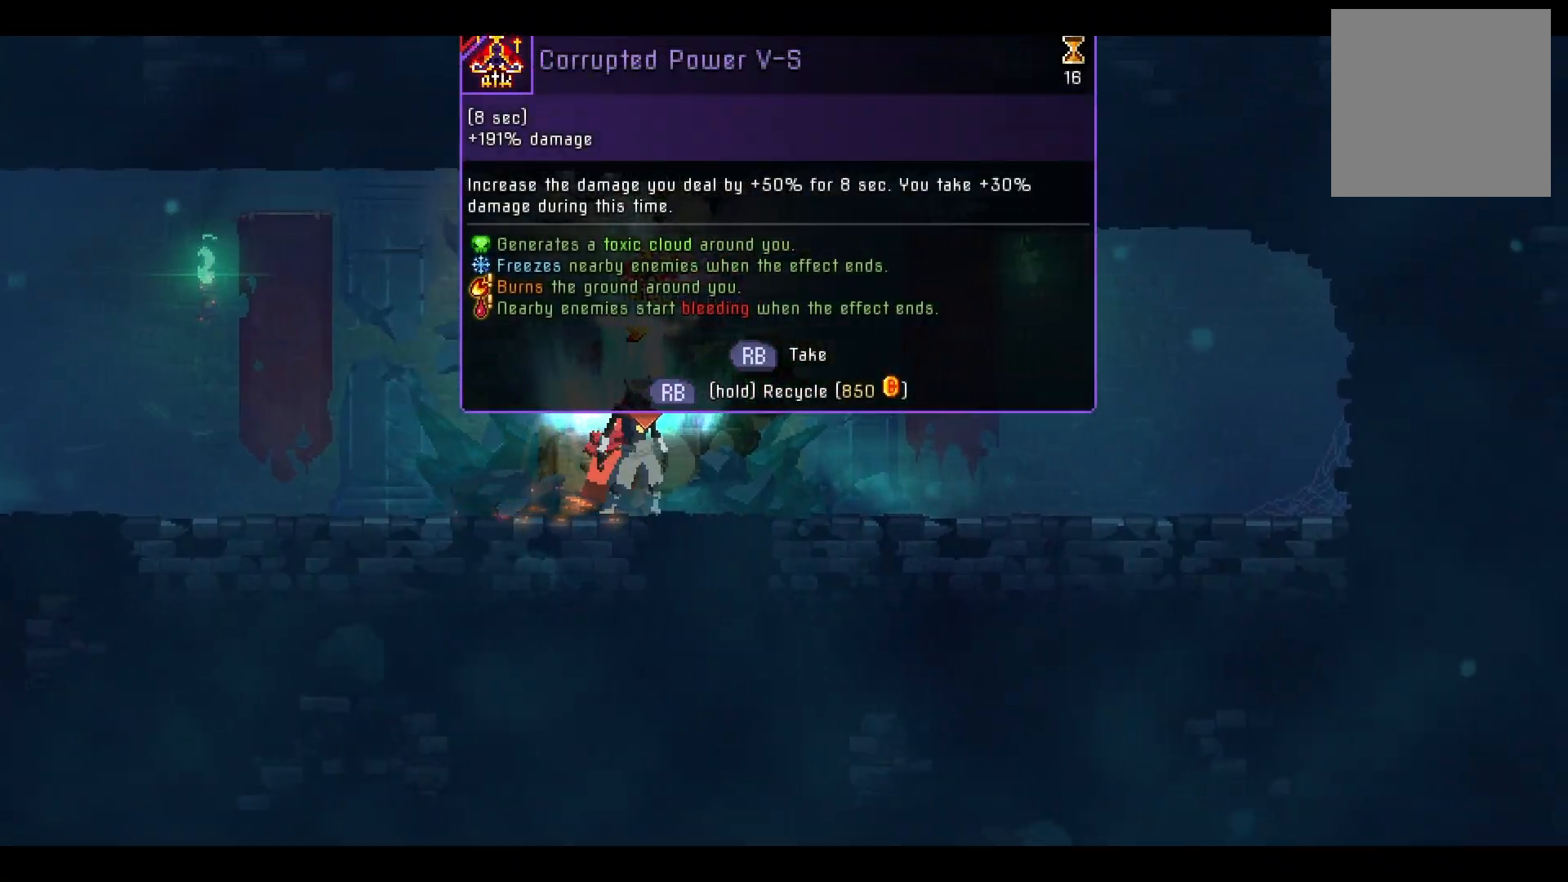
{"buttons": [], "right_stick": "center", "events": [[333, "R1", "down"], [467, "R1", "up"]]}